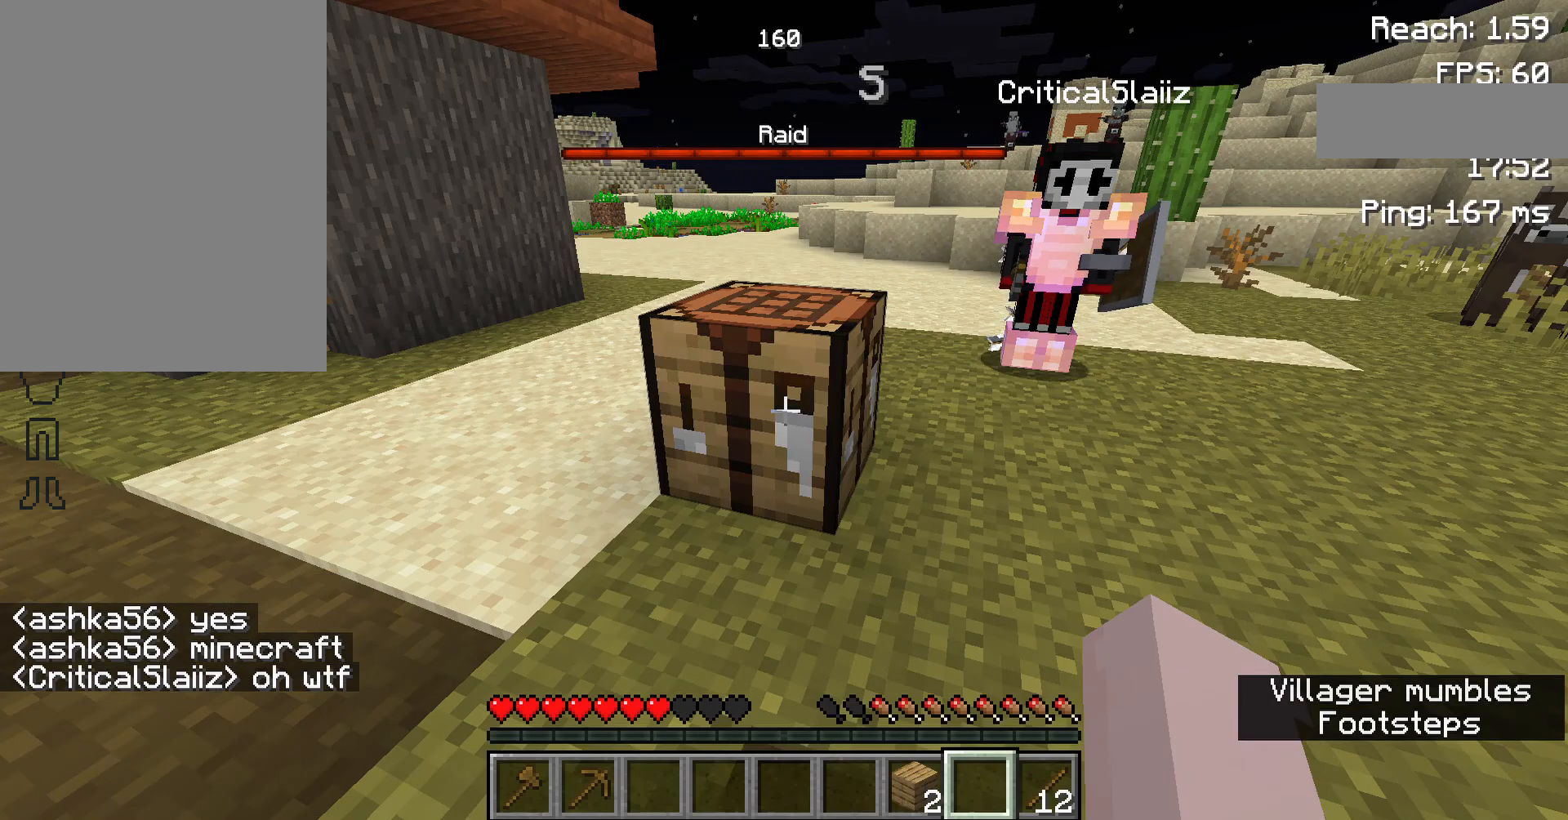
Gameplay with keyboard and mouse; each line is a JSON object with the keys and mouse buttons held at the frame after it. "events" lists presses ("down") and releases ("up") of "a", "d", "s", "space", "w", "mouse_left" and "mouse_right" between this image and that frame as [ms after this image, input, new state], when the widget could be followed in between. "mouse_left", "mouse_right" = the "left", "right" buttons of the "mouse" list. No other keys are recorded. Fast repeated clicks can show as one long hold. Not read: mouse_move.
{"keys": [], "mouse": [], "events": [[100, "w", "down"], [467, "w", "up"]]}
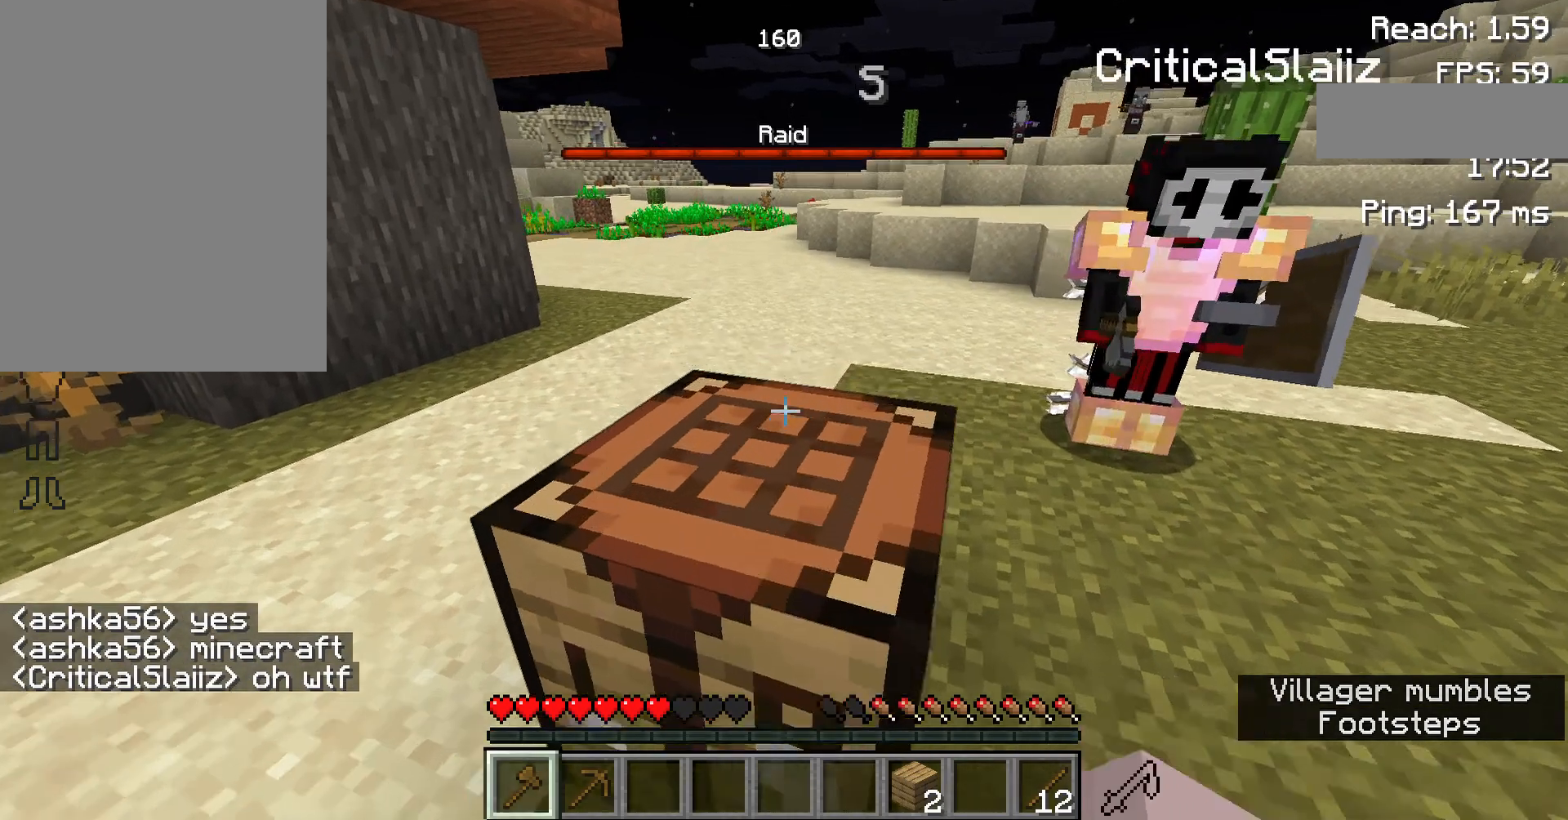
{"keys": ["w"], "mouse": ["left"], "events": [[233, "mouse_left", "down"], [467, "w", "down"]]}
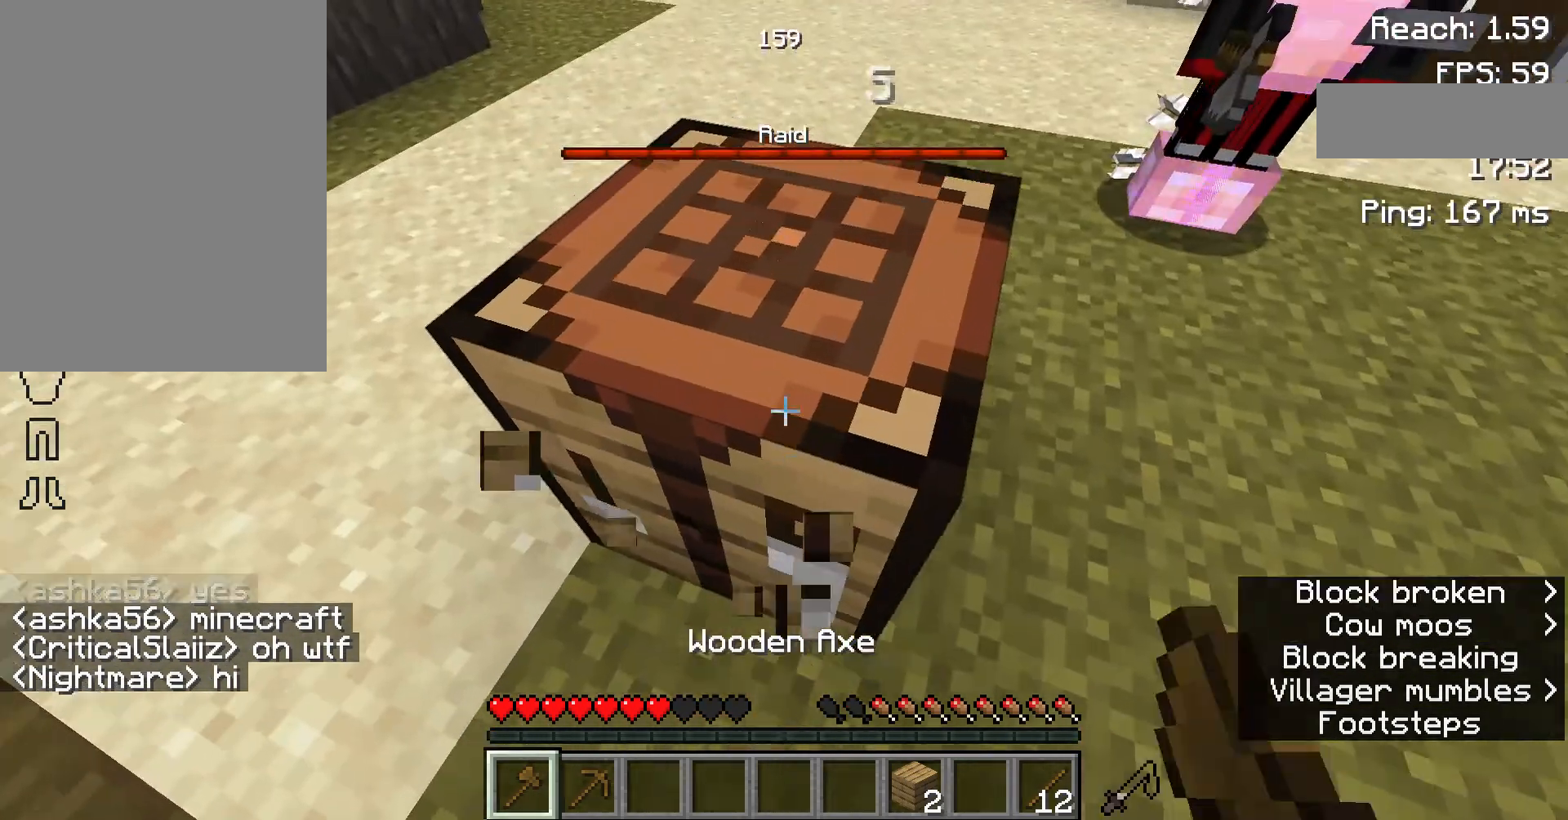
{"keys": [], "mouse": ["left"], "events": [[67, "w", "up"]]}
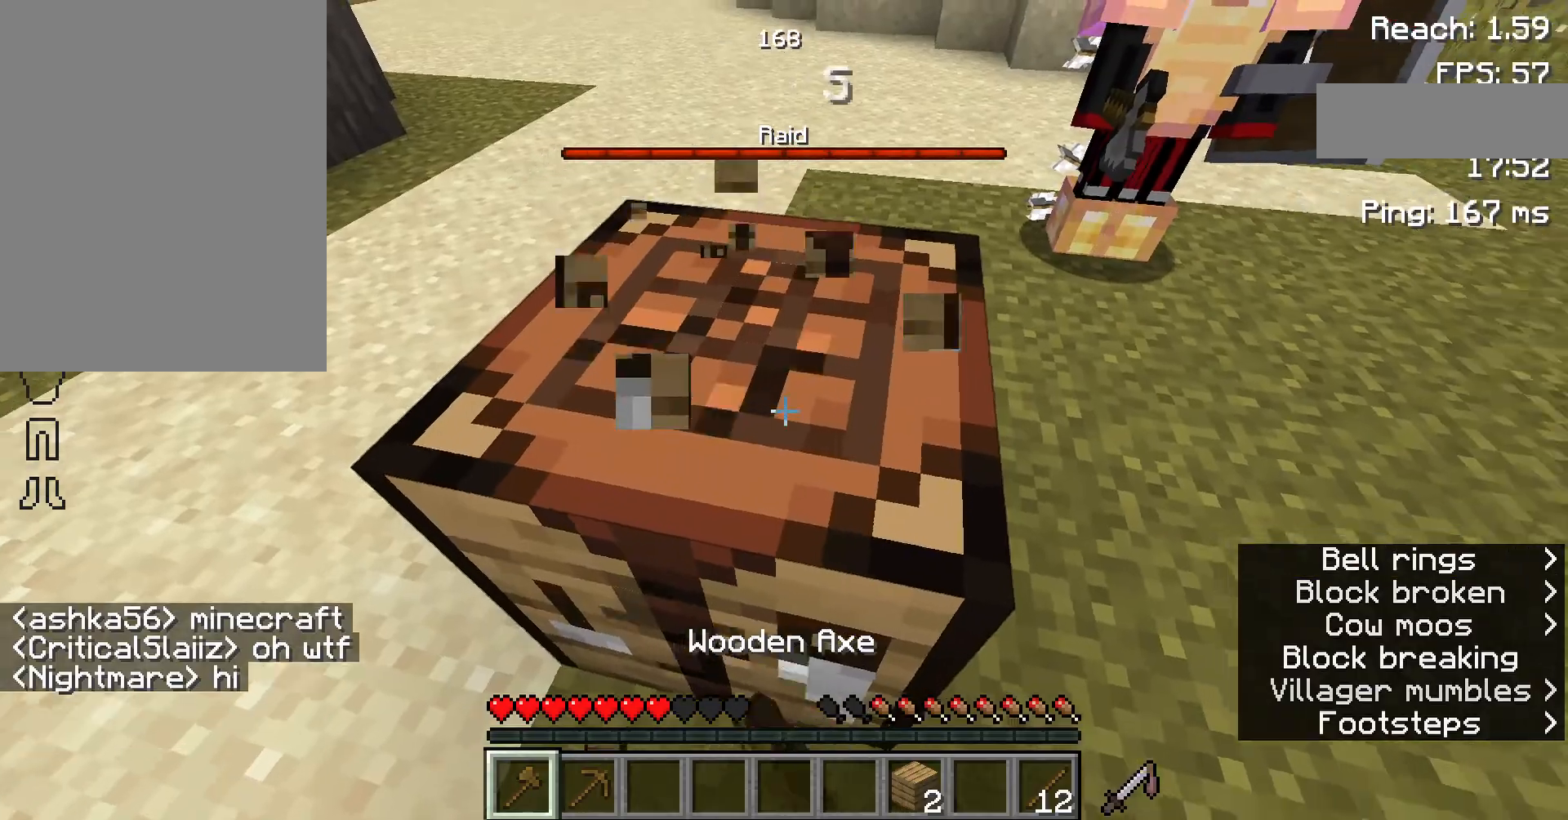
{"keys": [], "mouse": ["left"], "events": []}
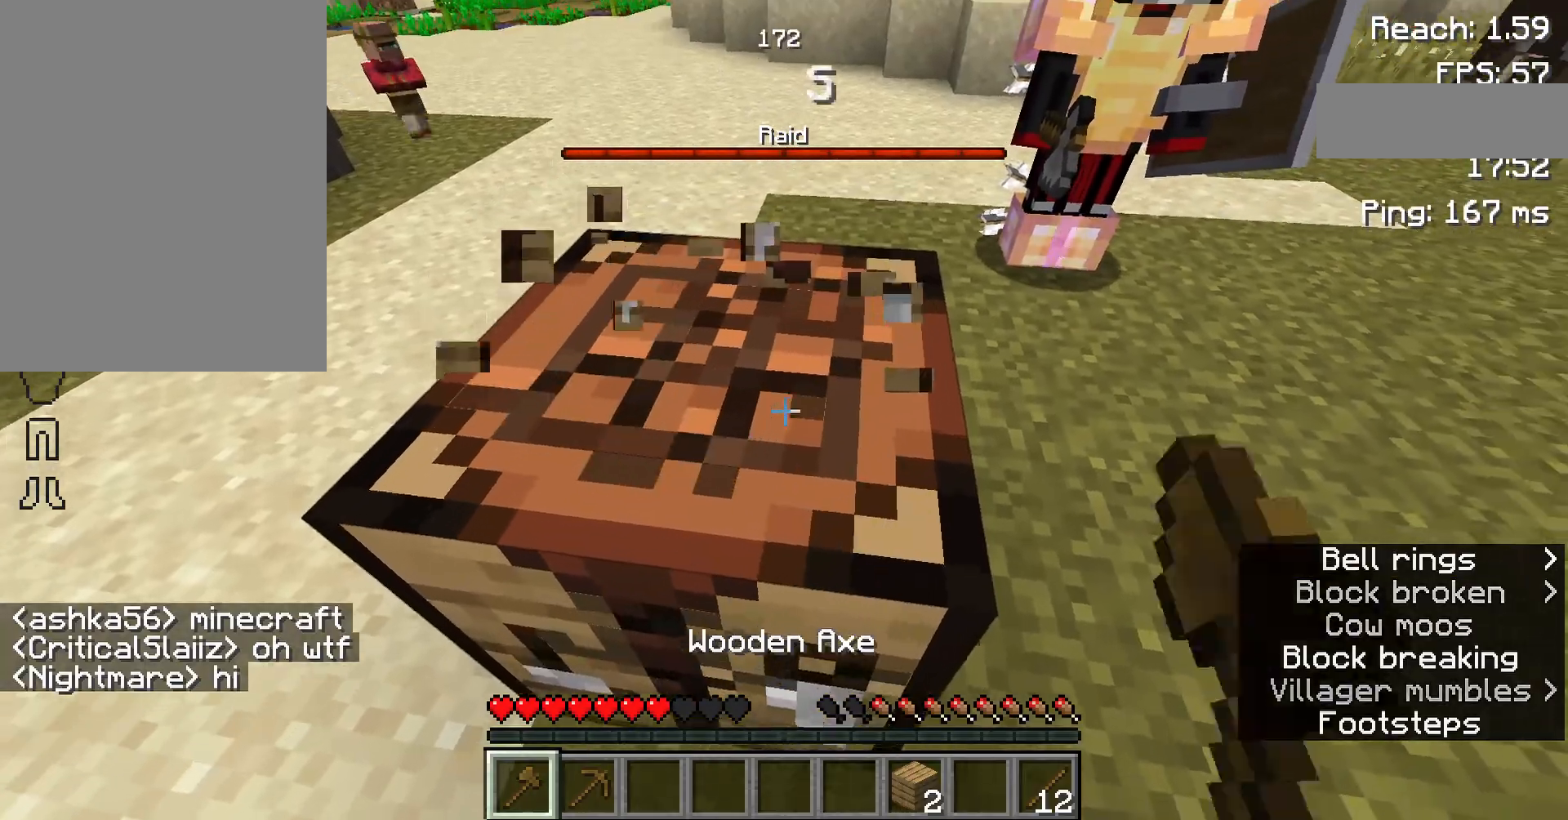
{"keys": [], "mouse": ["left"], "events": []}
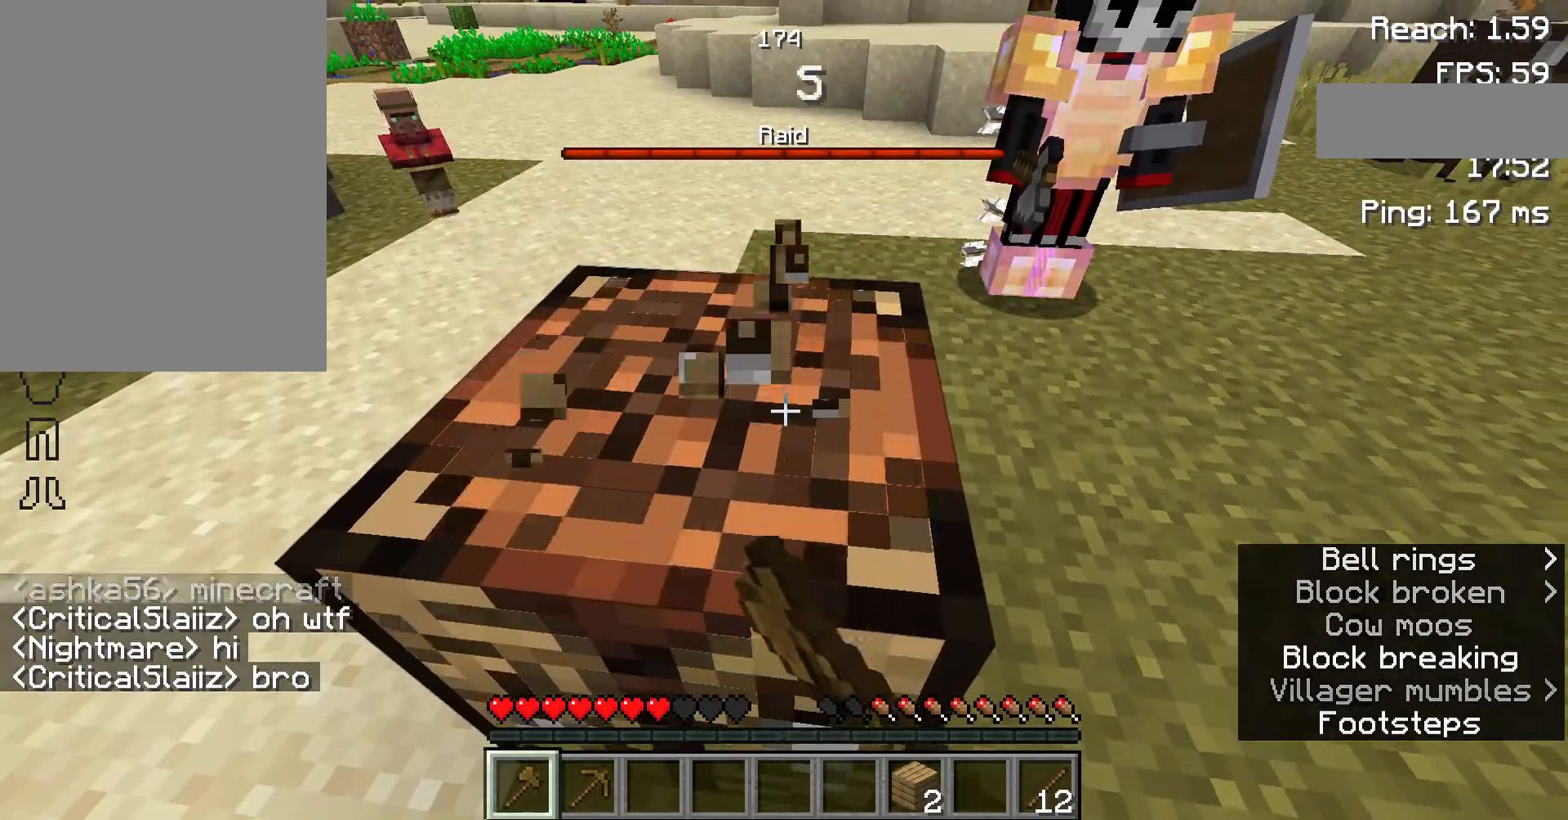
{"keys": ["w"], "mouse": ["left"], "events": [[500, "w", "down"]]}
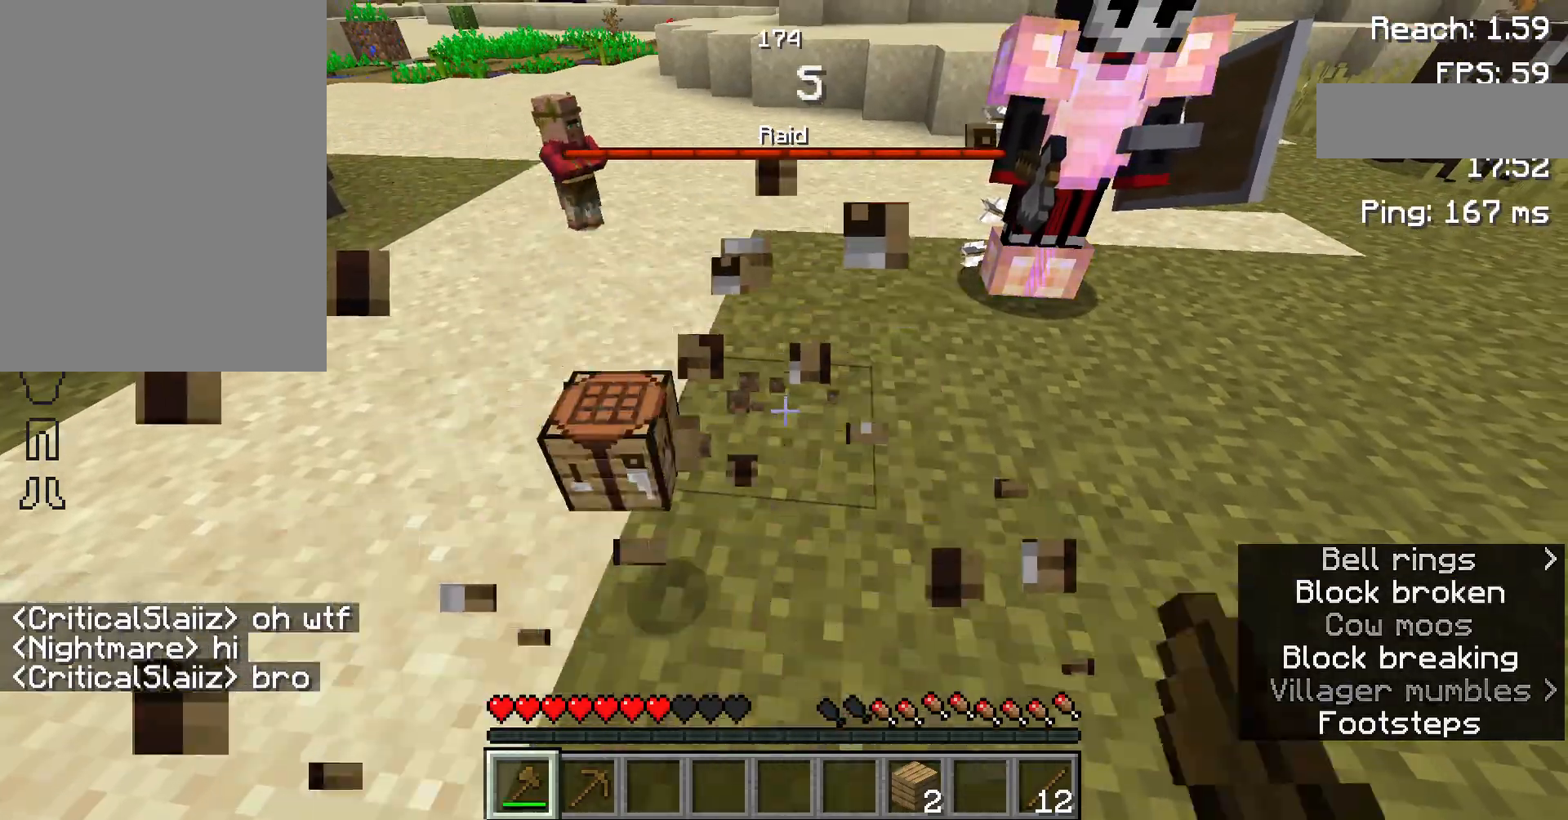
{"keys": ["space", "w"], "mouse": [], "events": [[33, "mouse_left", "up"], [500, "space", "down"]]}
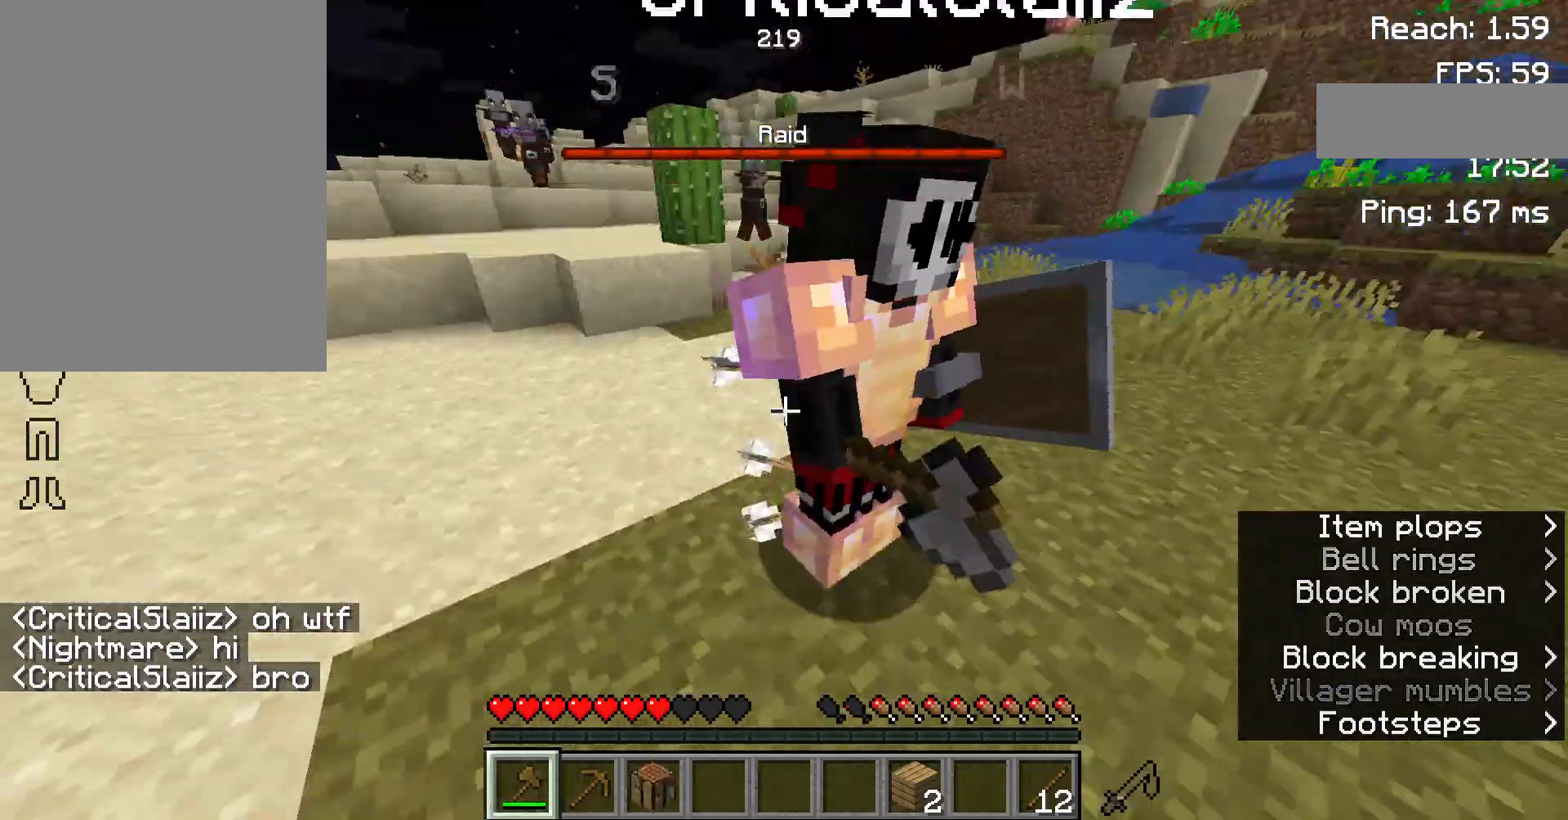
{"keys": ["w"], "mouse": [], "events": [[500, "space", "up"]]}
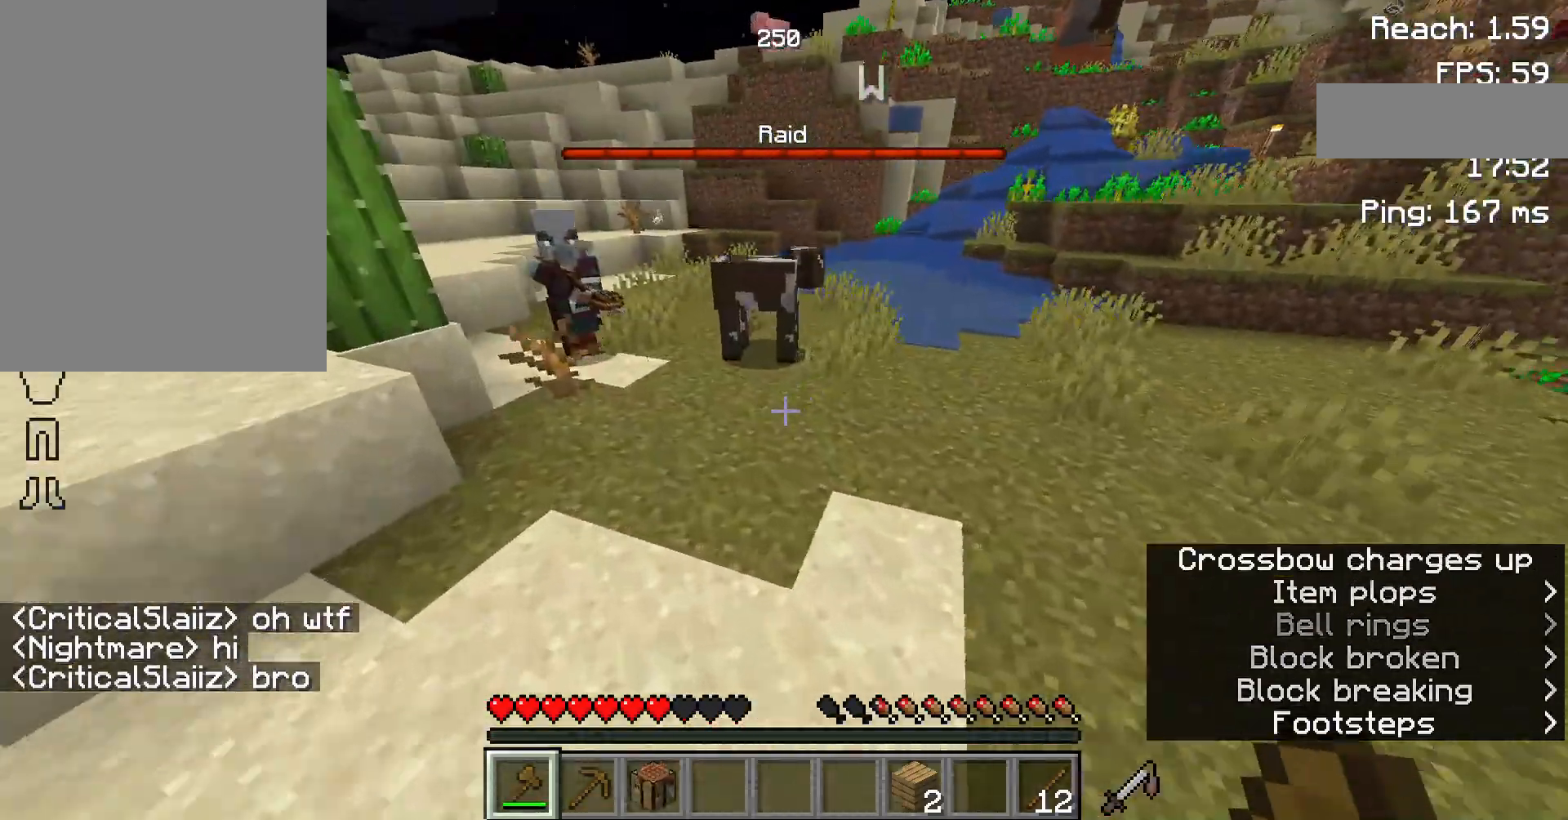
{"keys": ["space"], "mouse": [], "events": [[367, "space", "down"], [433, "w", "up"]]}
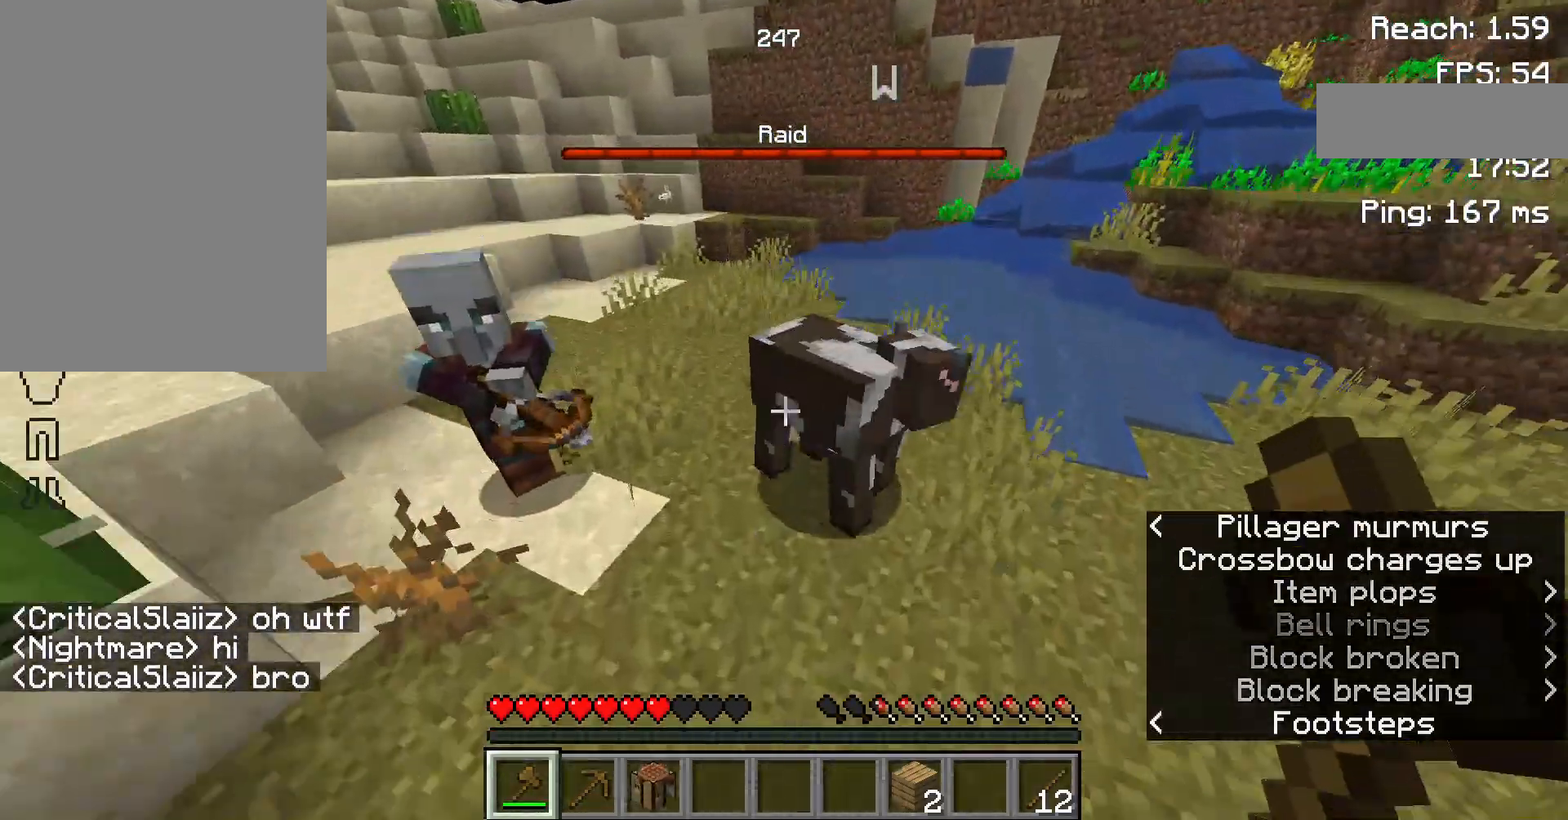
{"keys": ["space"], "mouse": [], "events": [[300, "mouse_left", "down"], [367, "mouse_left", "up"]]}
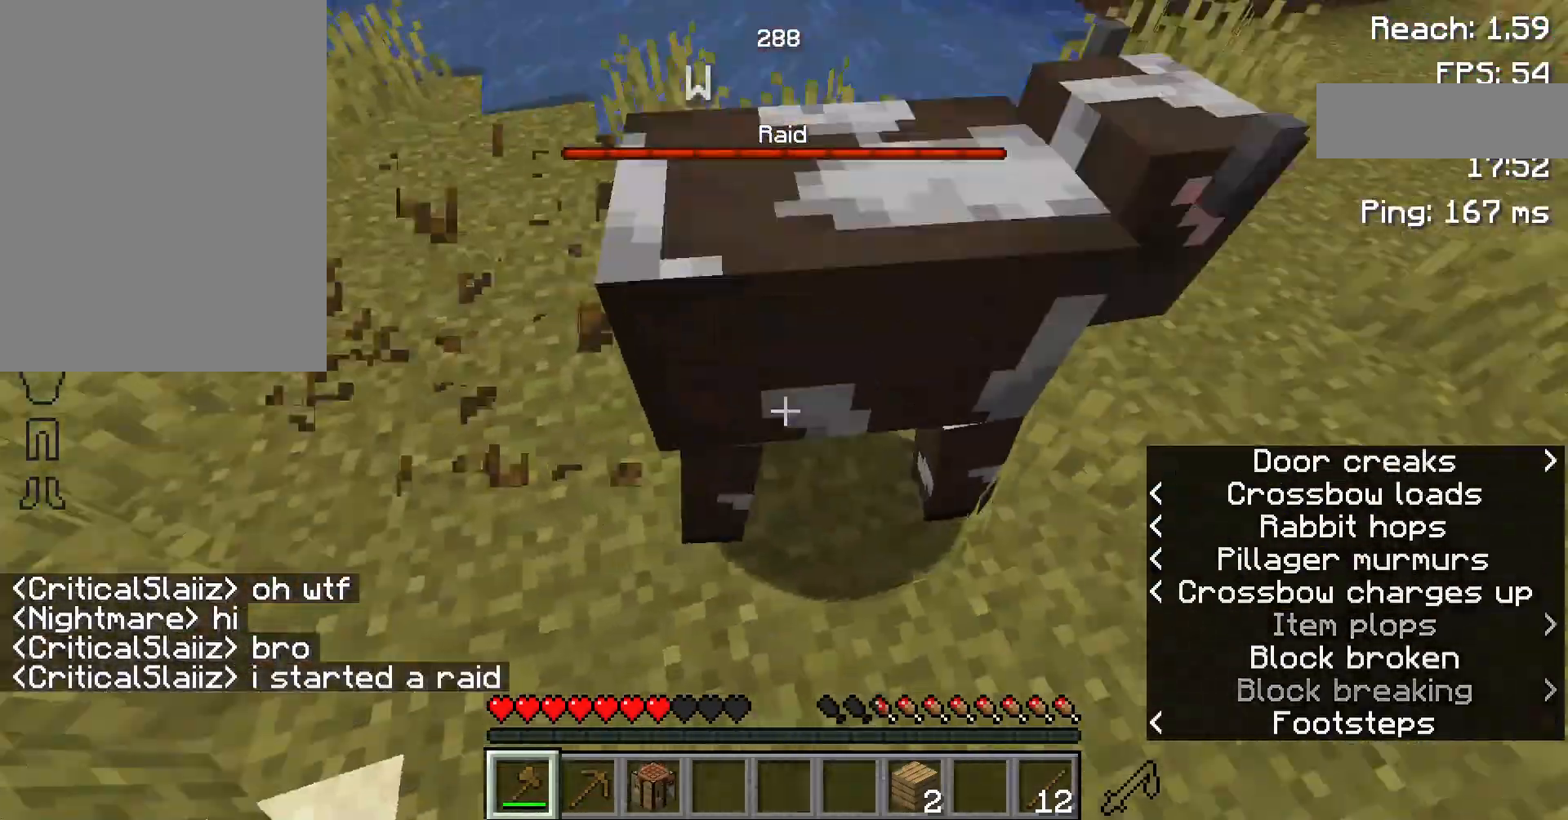
{"keys": ["space"], "mouse": ["left"], "events": [[400, "mouse_left", "down"]]}
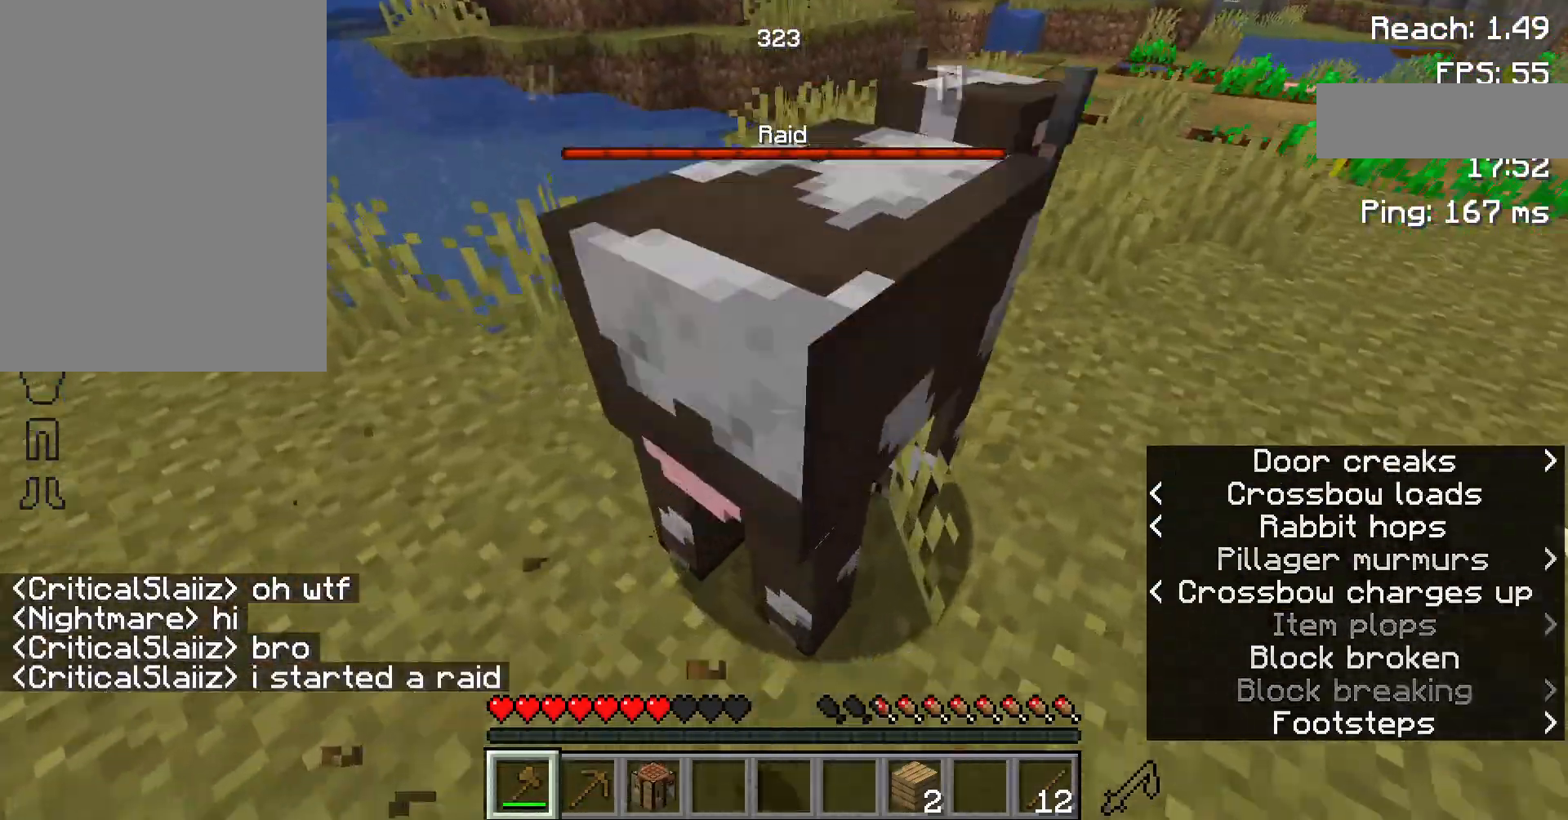
{"keys": ["space"], "mouse": [], "events": [[33, "mouse_left", "up"], [67, "w", "down"], [433, "w", "up"]]}
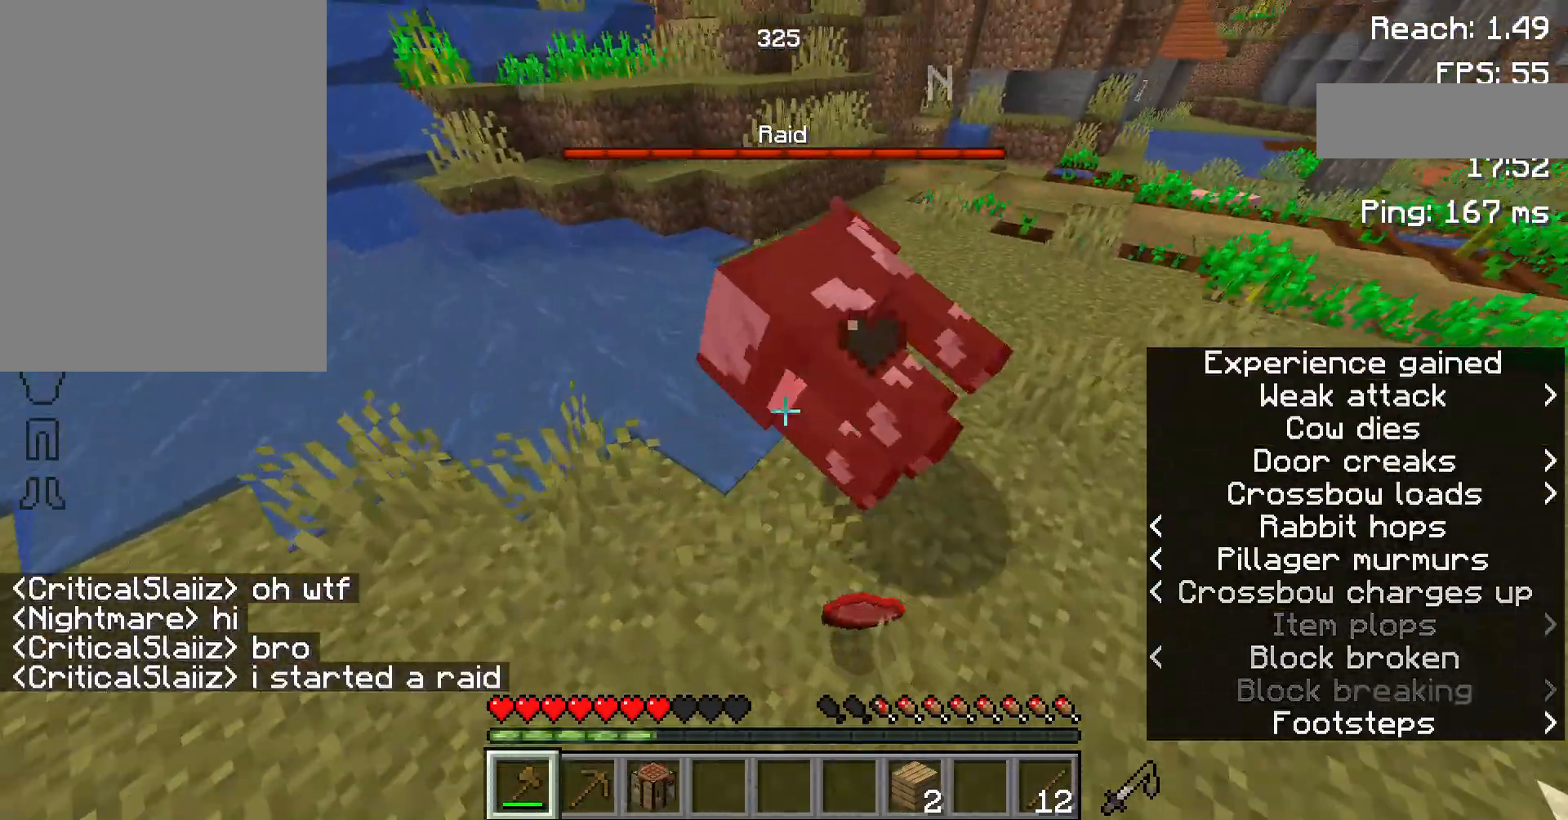
{"keys": [], "mouse": [], "events": [[367, "space", "up"]]}
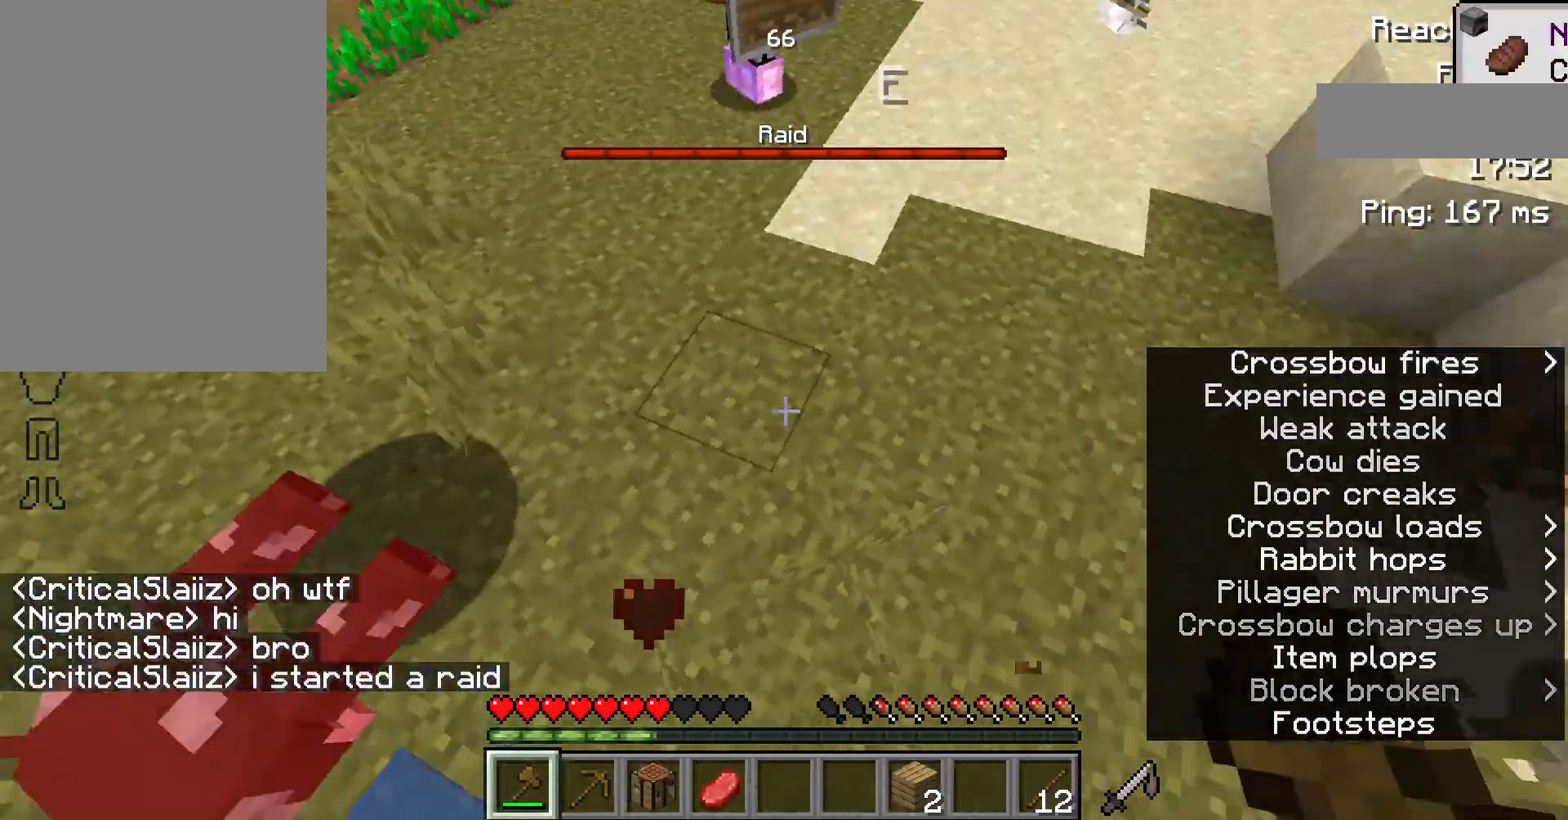
{"keys": ["s"], "mouse": [], "events": [[400, "s", "down"]]}
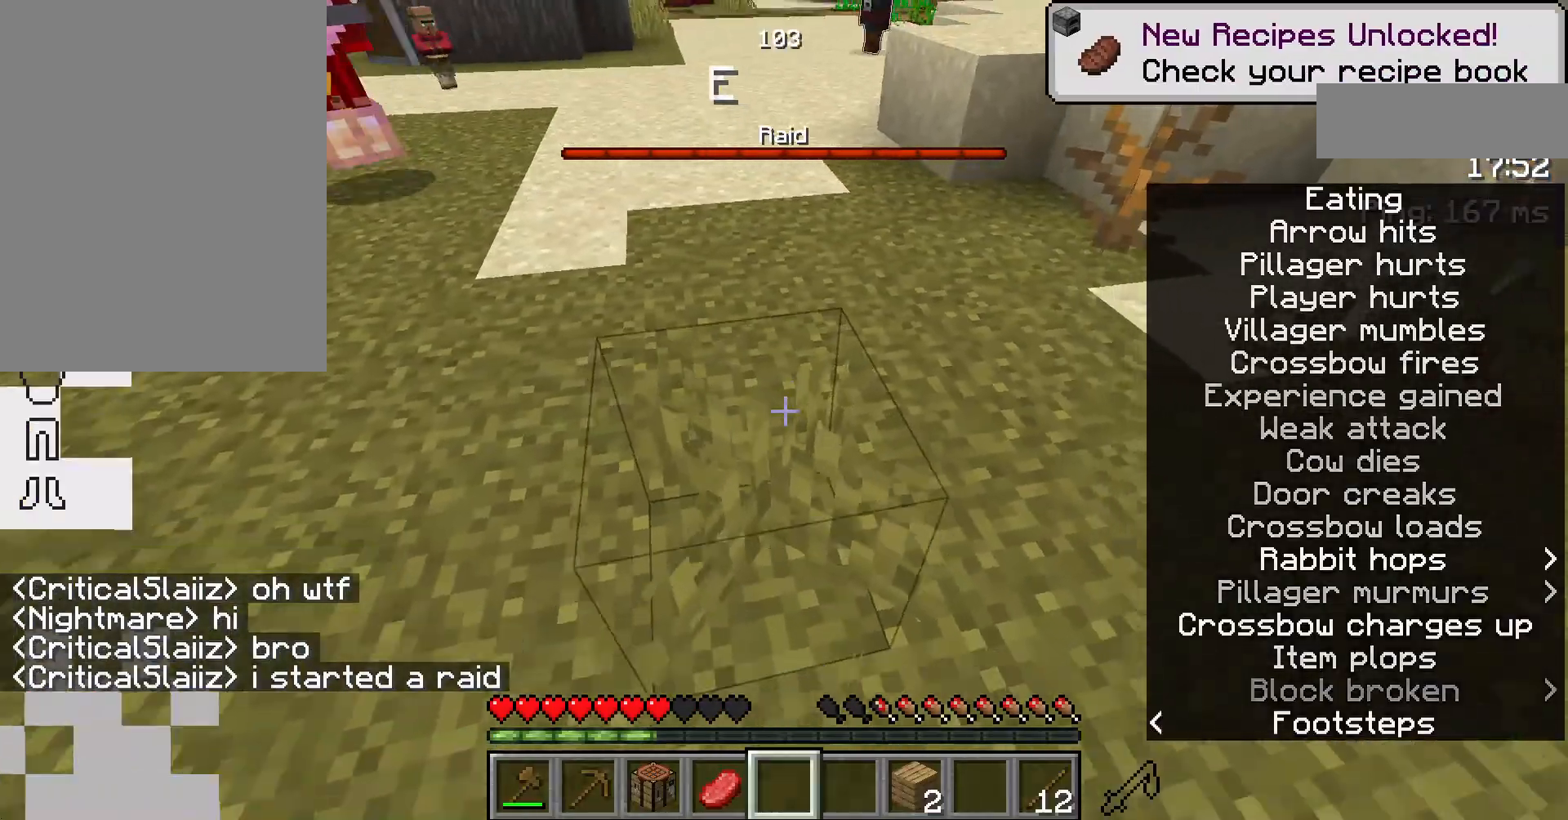
{"keys": ["s"], "mouse": [], "events": []}
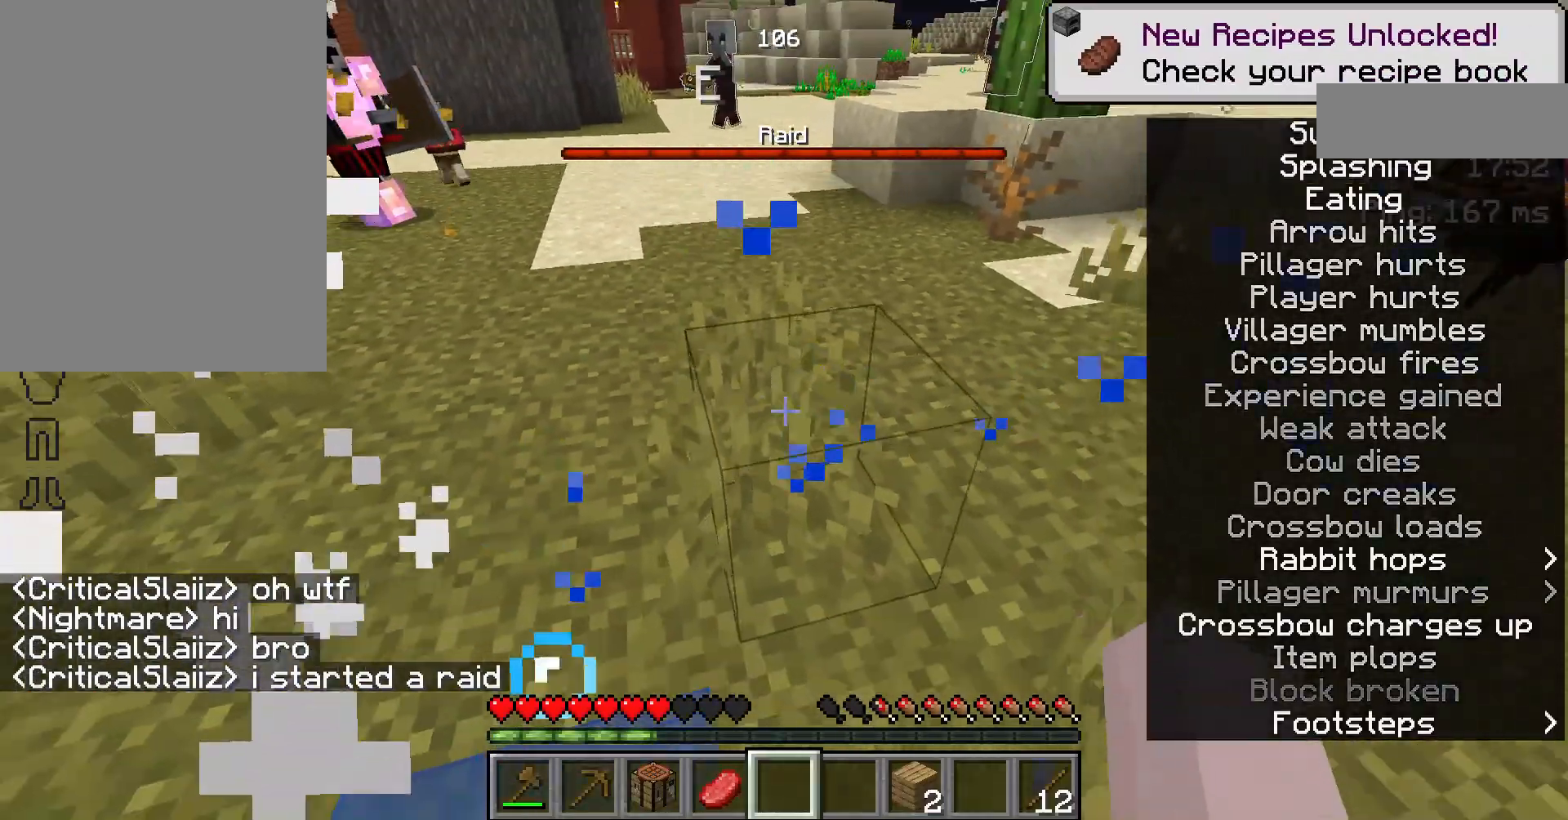
{"keys": [], "mouse": ["right"], "events": [[100, "s", "up"], [467, "mouse_right", "down"]]}
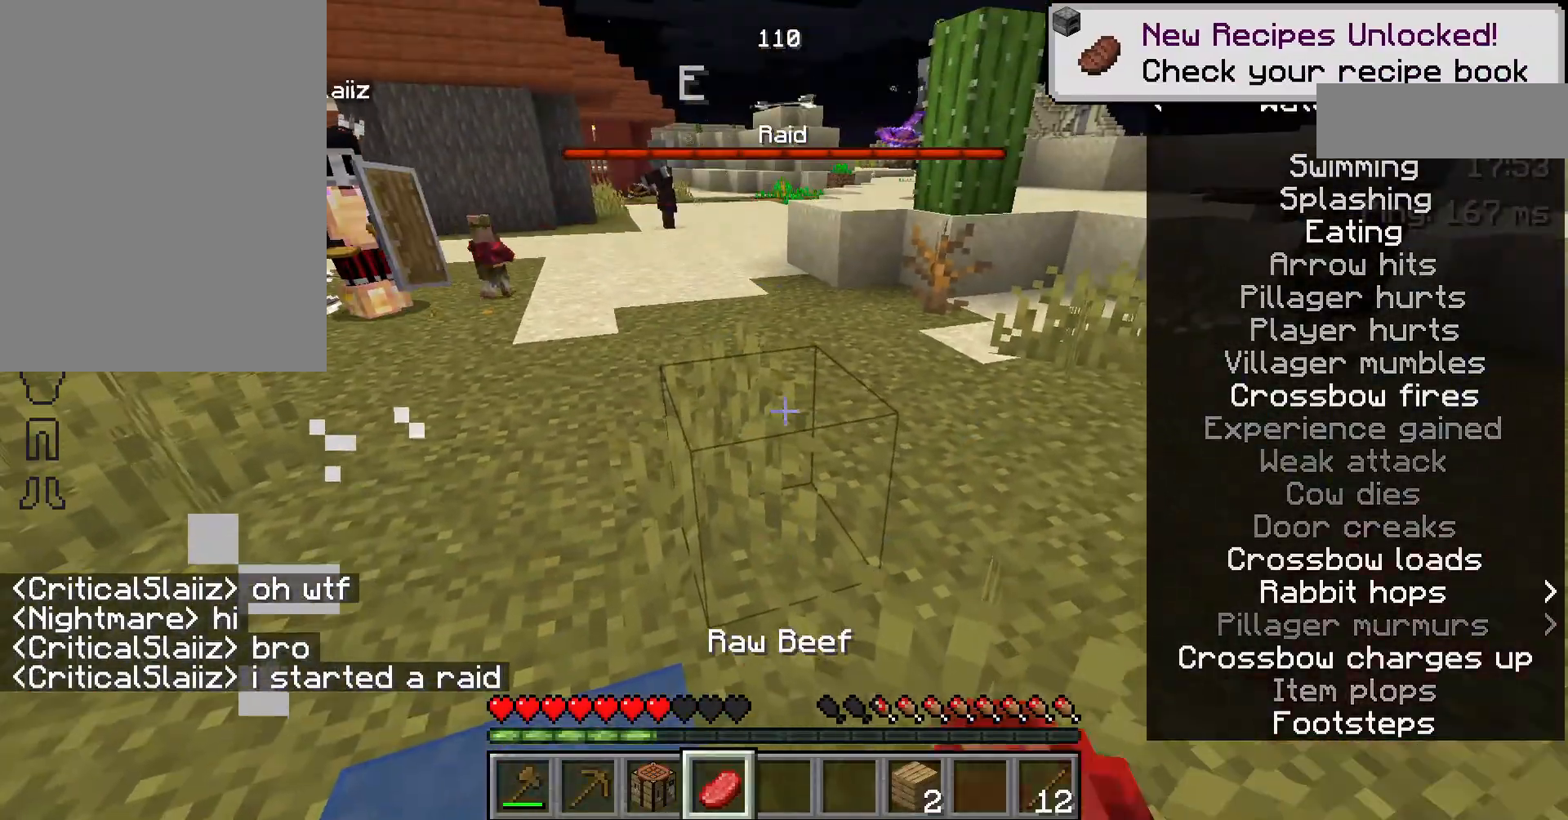
{"keys": ["w"], "mouse": ["right"], "events": [[67, "w", "down"]]}
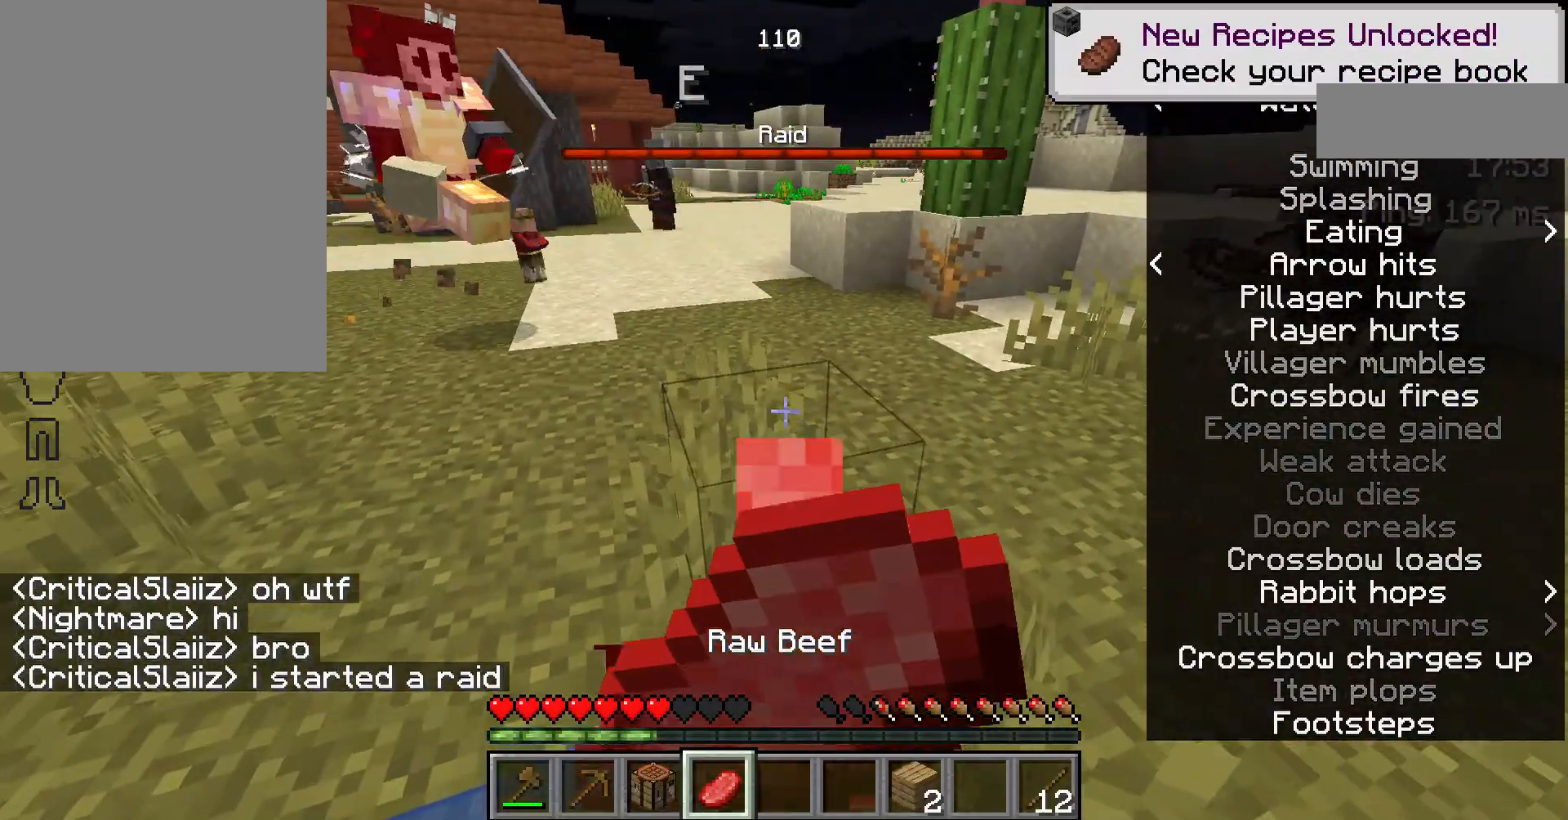
{"keys": ["w"], "mouse": ["right"], "events": []}
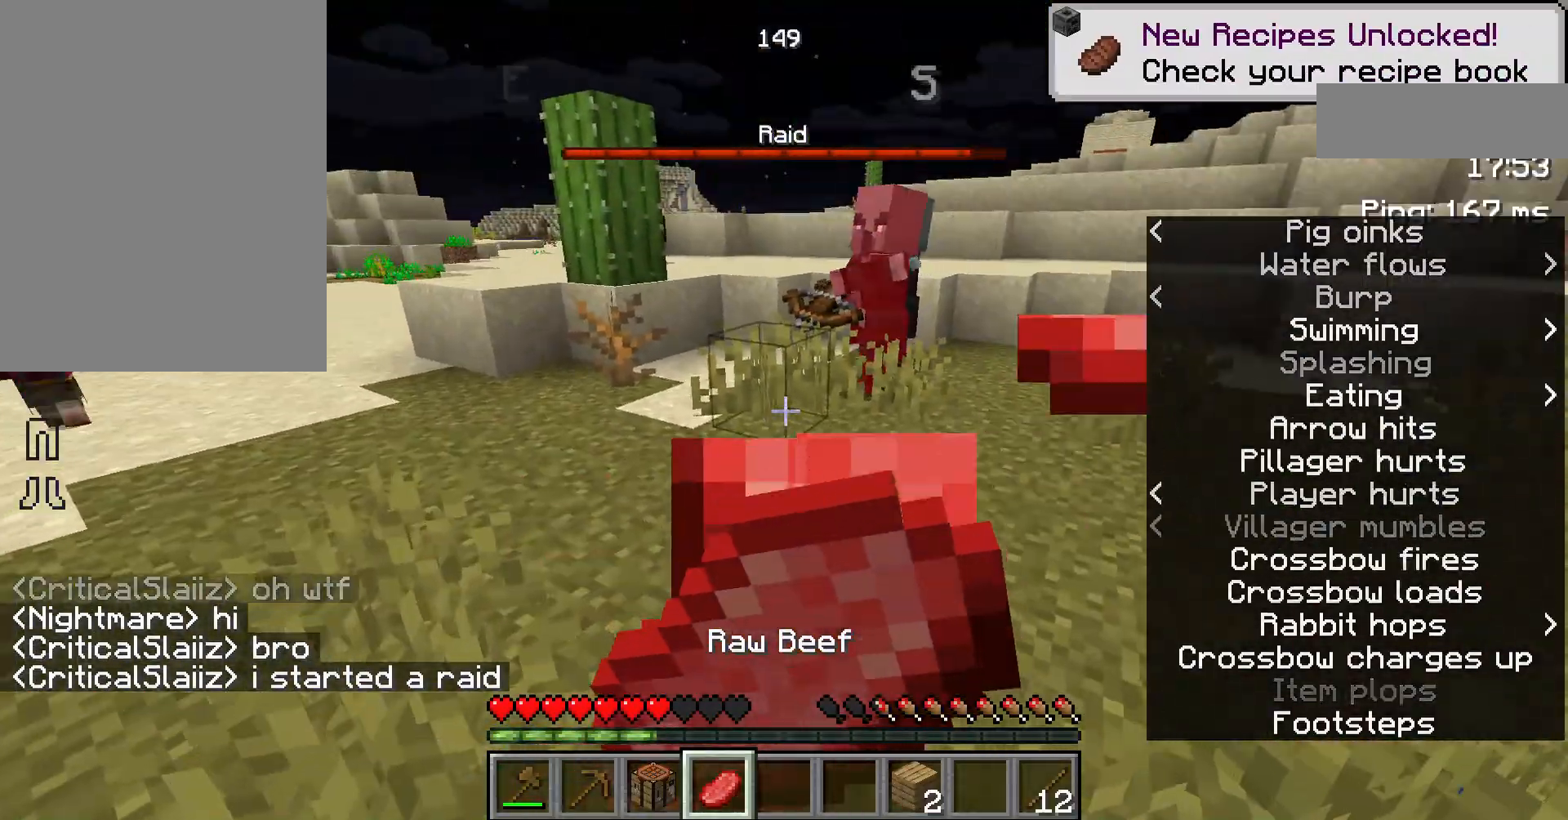
{"keys": ["w"], "mouse": ["right"], "events": []}
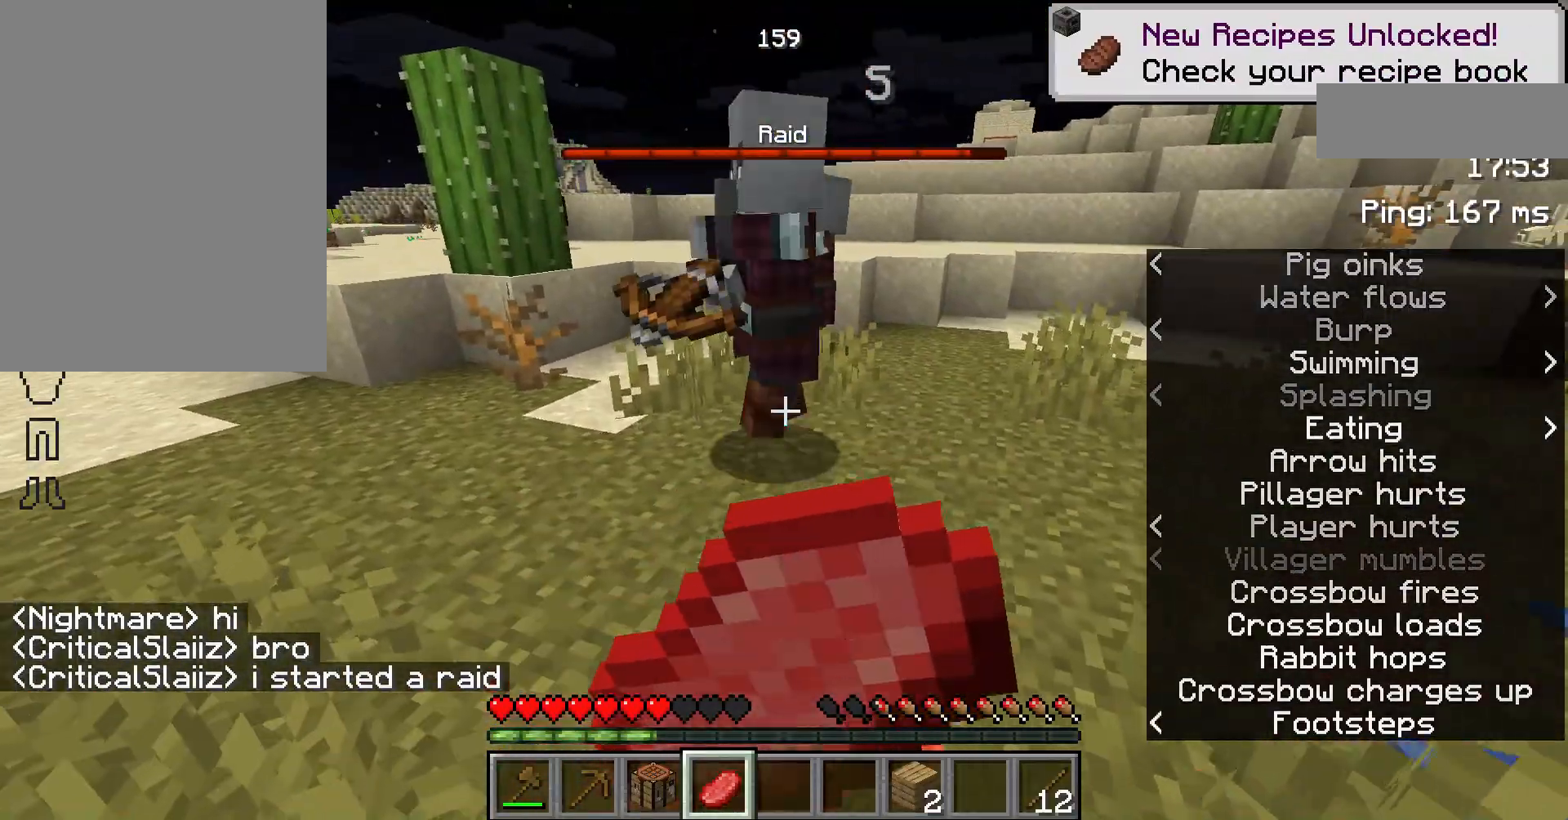
{"keys": ["w"], "mouse": ["right"], "events": []}
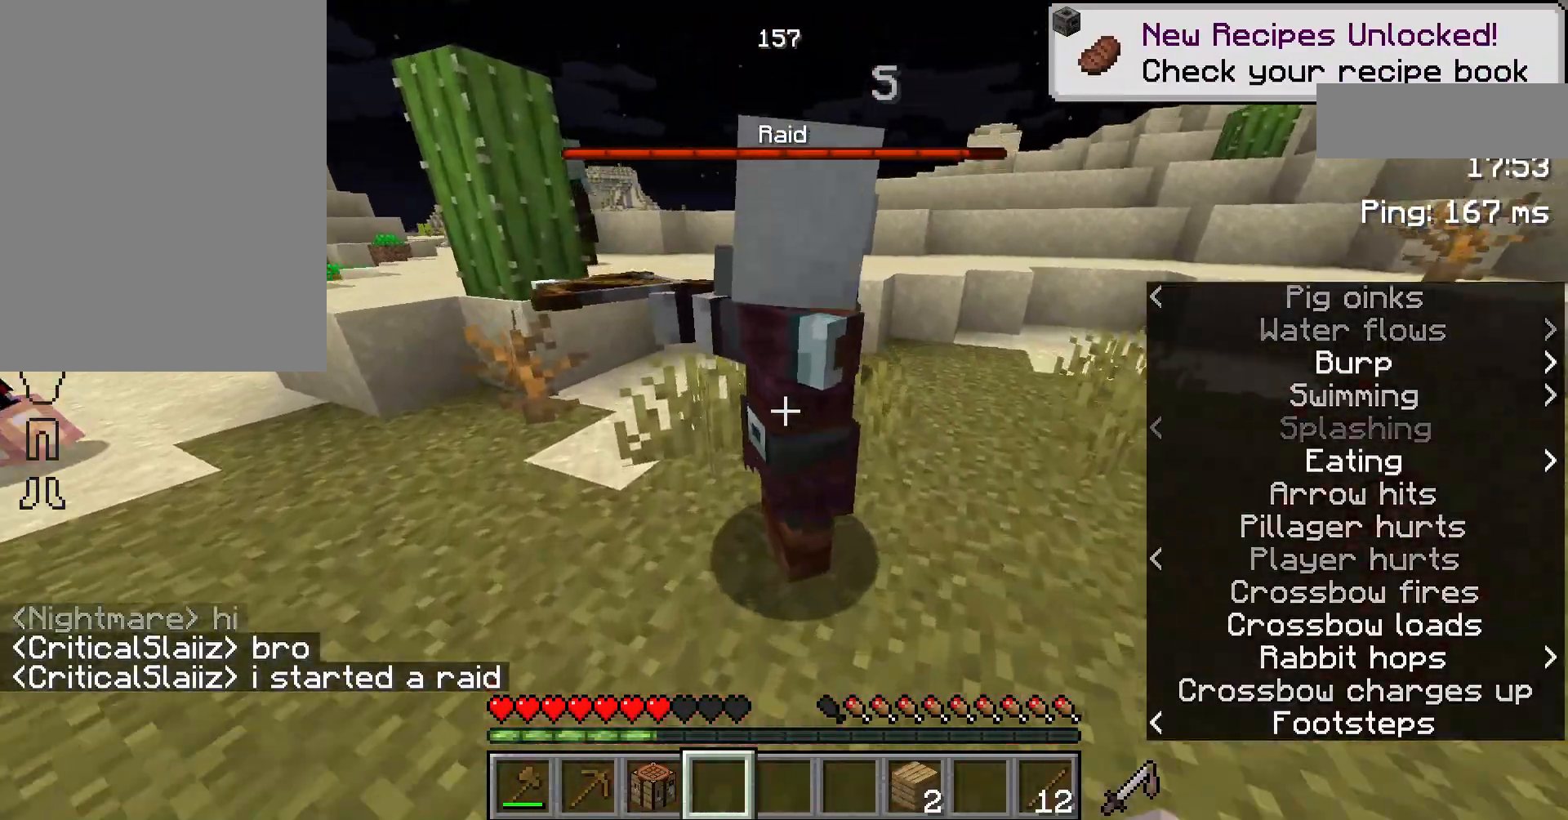
{"keys": ["space", "w"], "mouse": [], "events": [[67, "mouse_right", "up"], [233, "space", "down"]]}
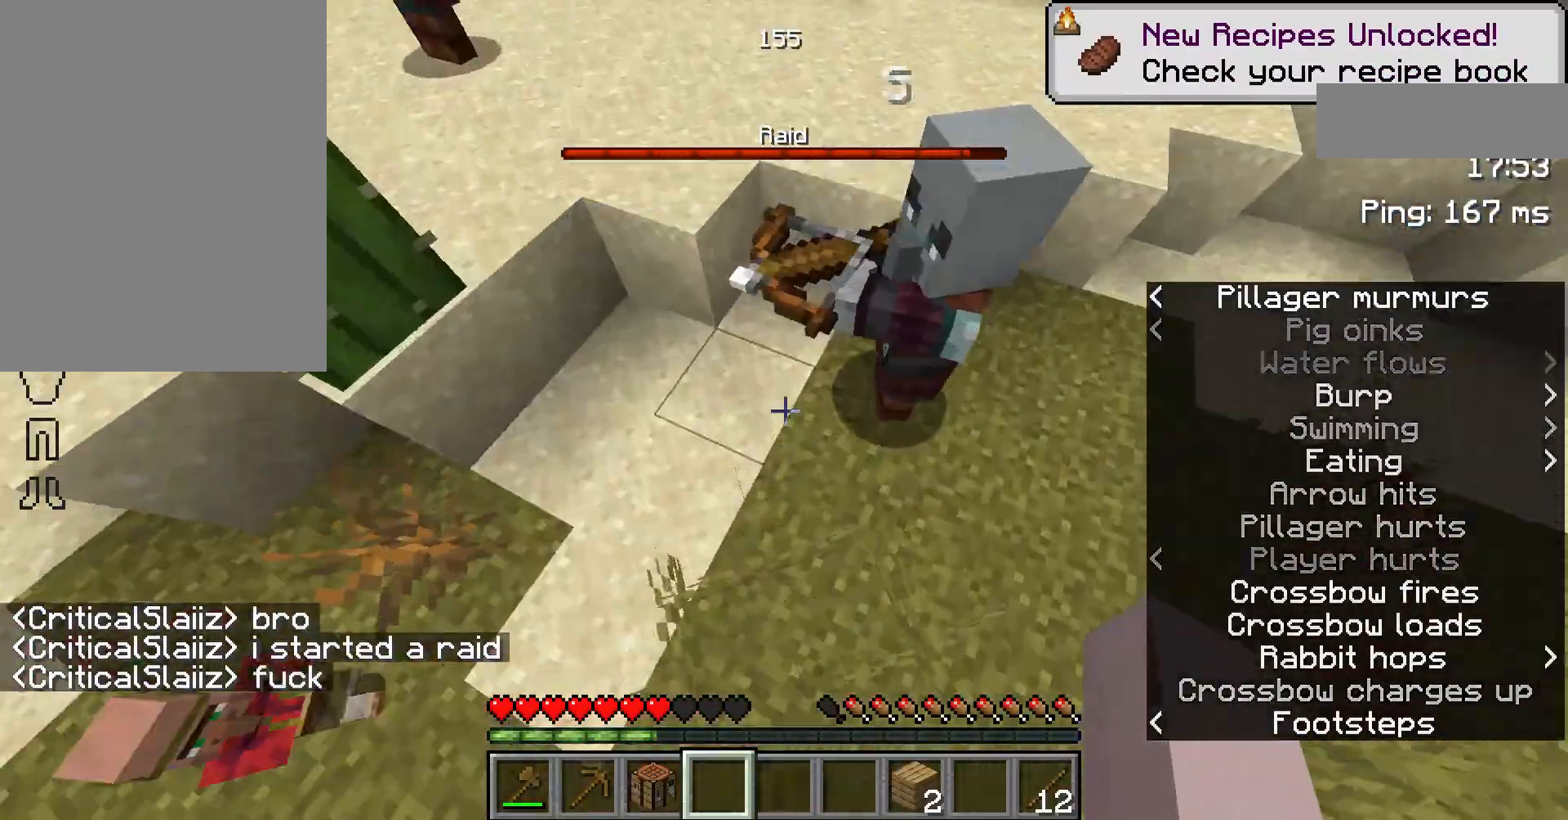
{"keys": ["space", "w"], "mouse": ["left"], "events": [[433, "mouse_left", "down"]]}
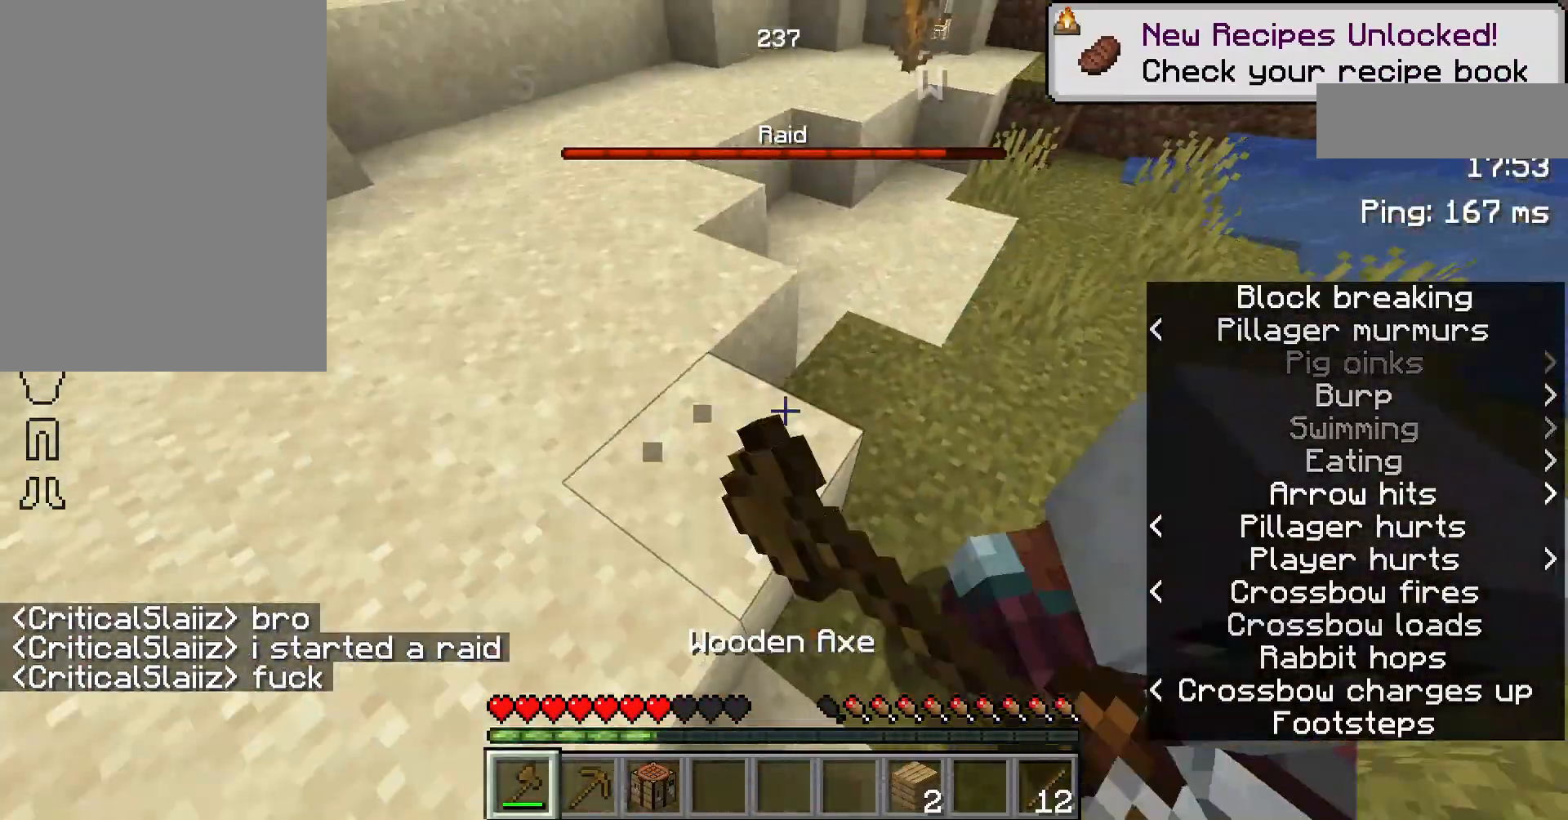
{"keys": ["space", "w"], "mouse": [], "events": [[33, "mouse_left", "up"]]}
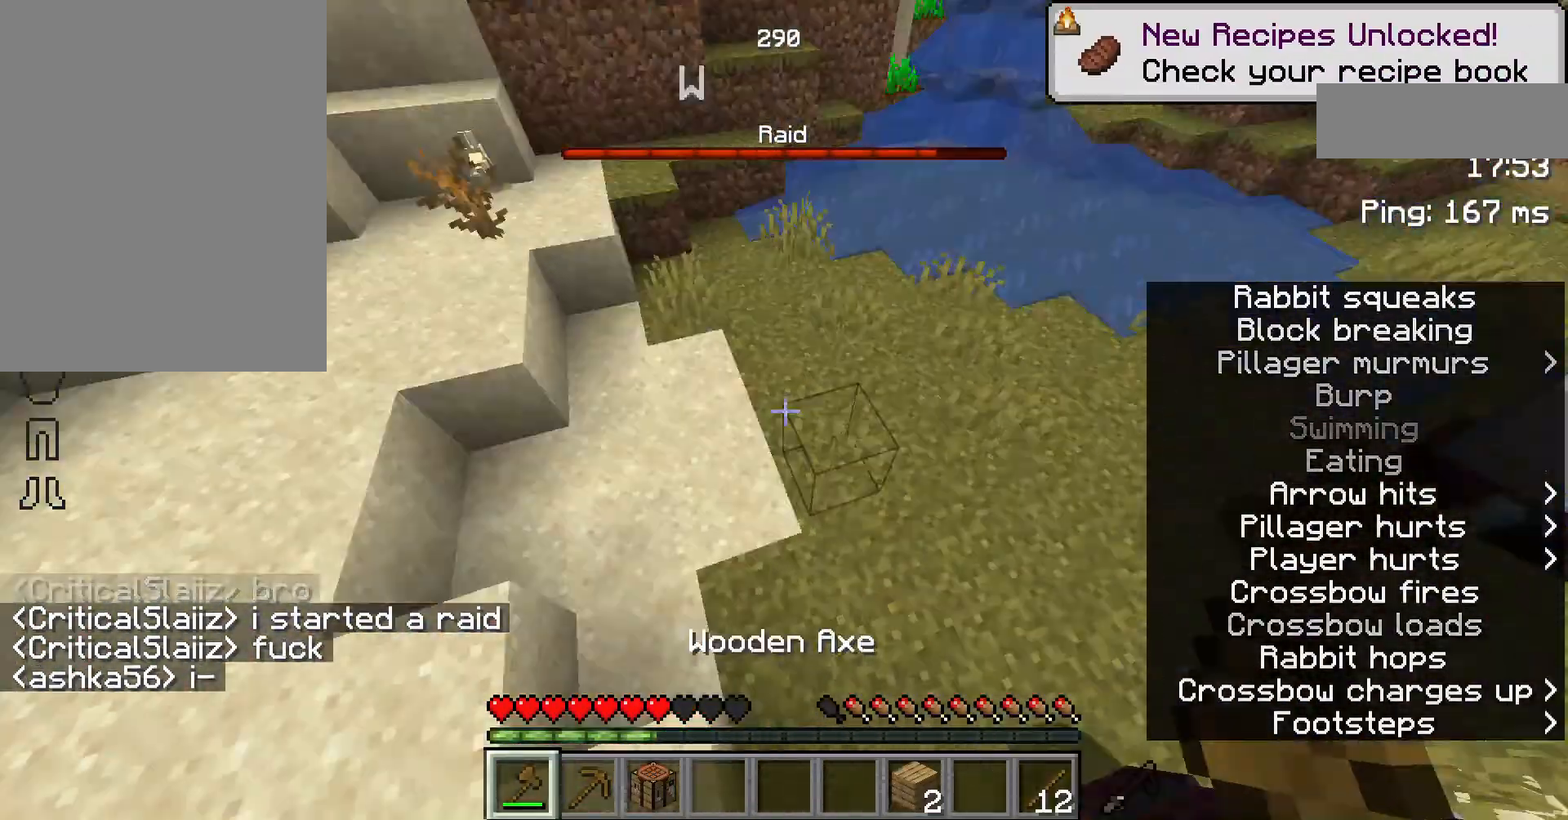
{"keys": ["space", "w"], "mouse": [], "events": []}
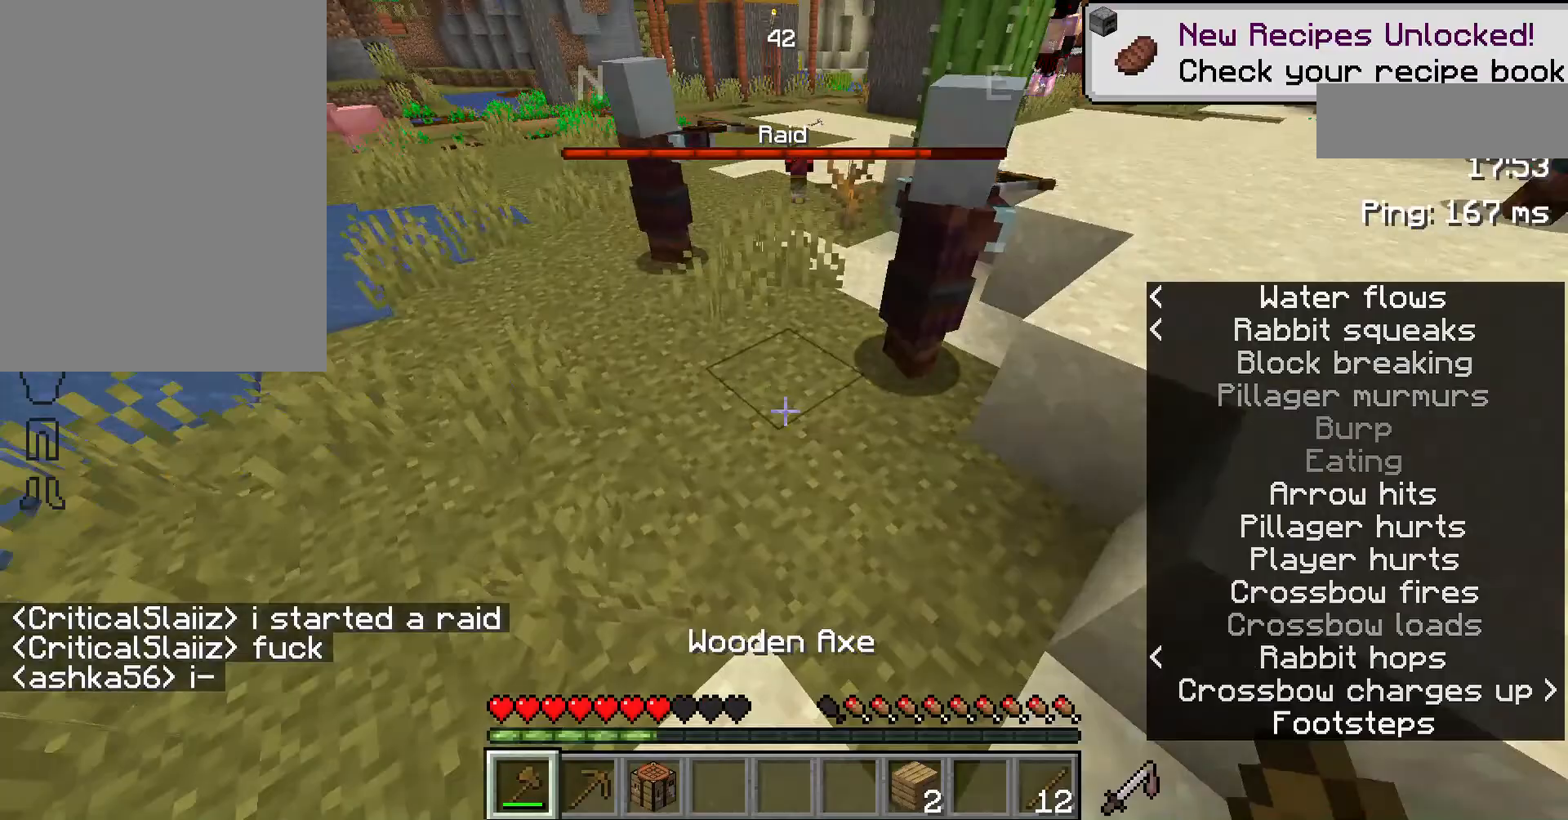
{"keys": ["space"], "mouse": [], "events": [[300, "w", "up"]]}
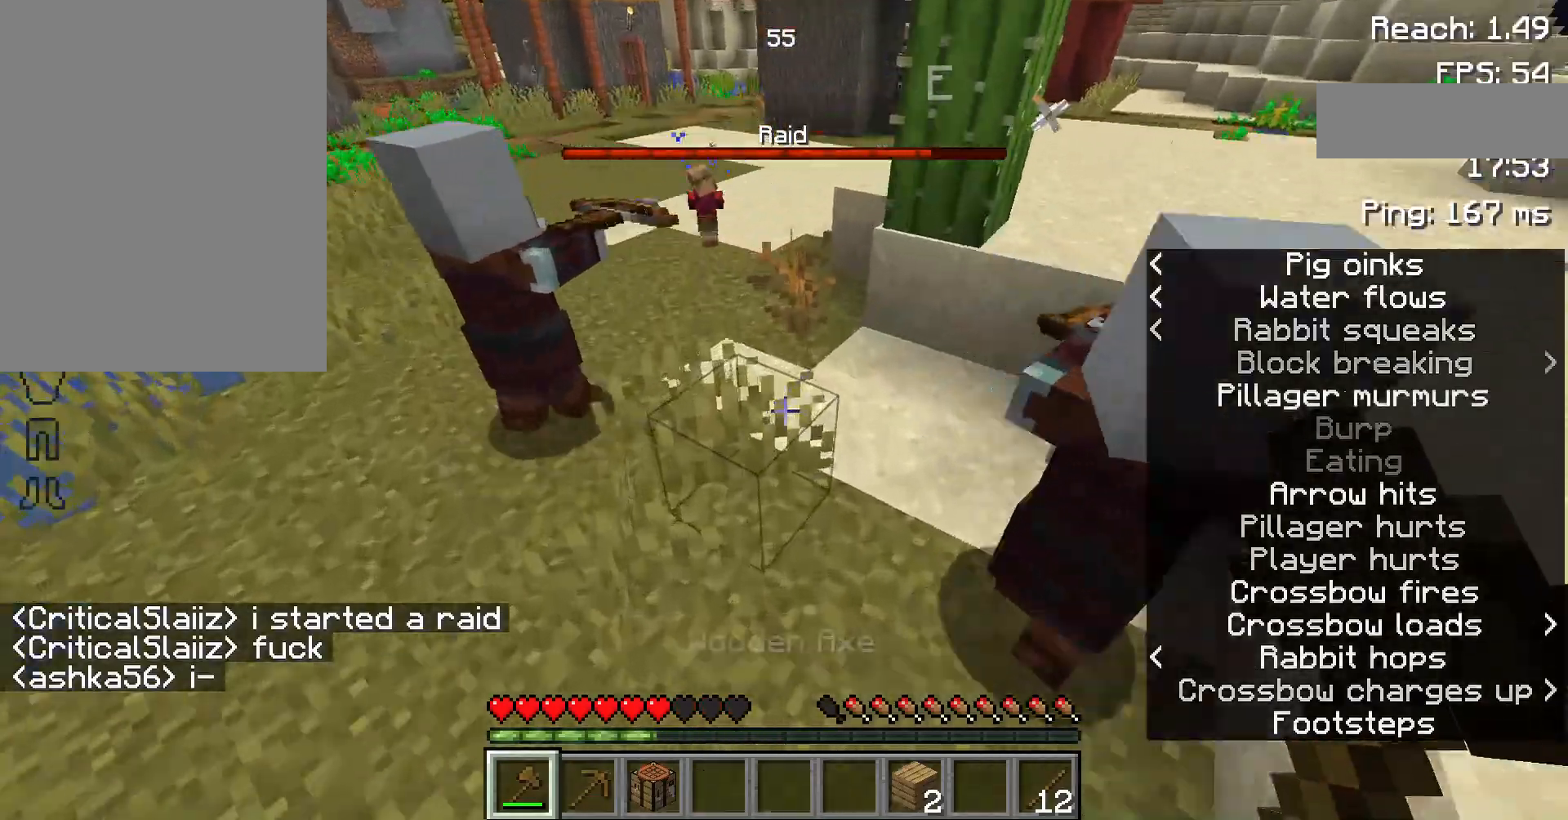
{"keys": ["space", "w"], "mouse": [], "events": [[467, "w", "down"]]}
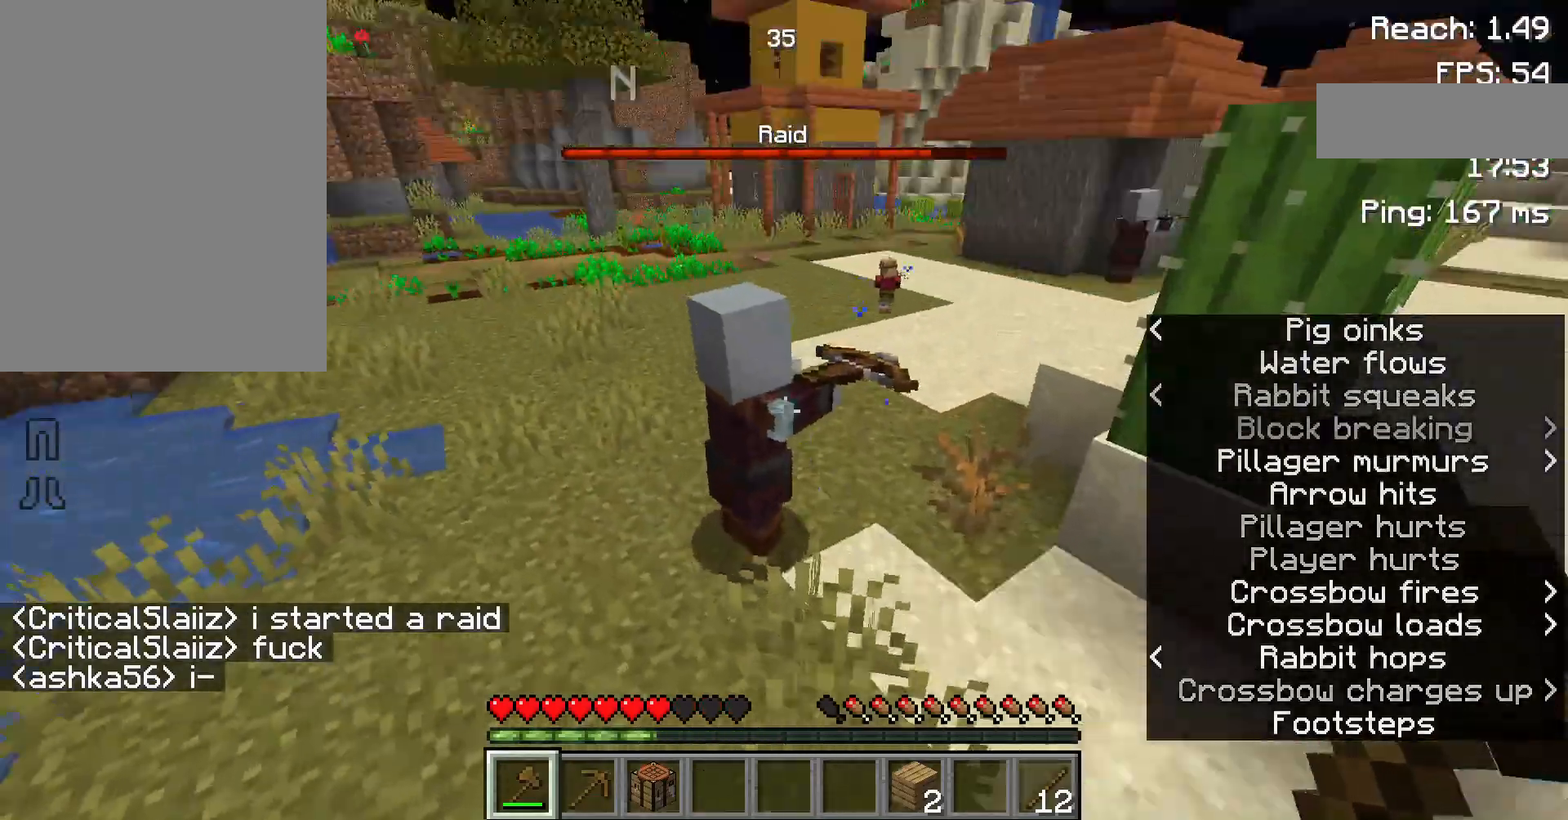
{"keys": ["space"], "mouse": [], "events": [[367, "w", "up"]]}
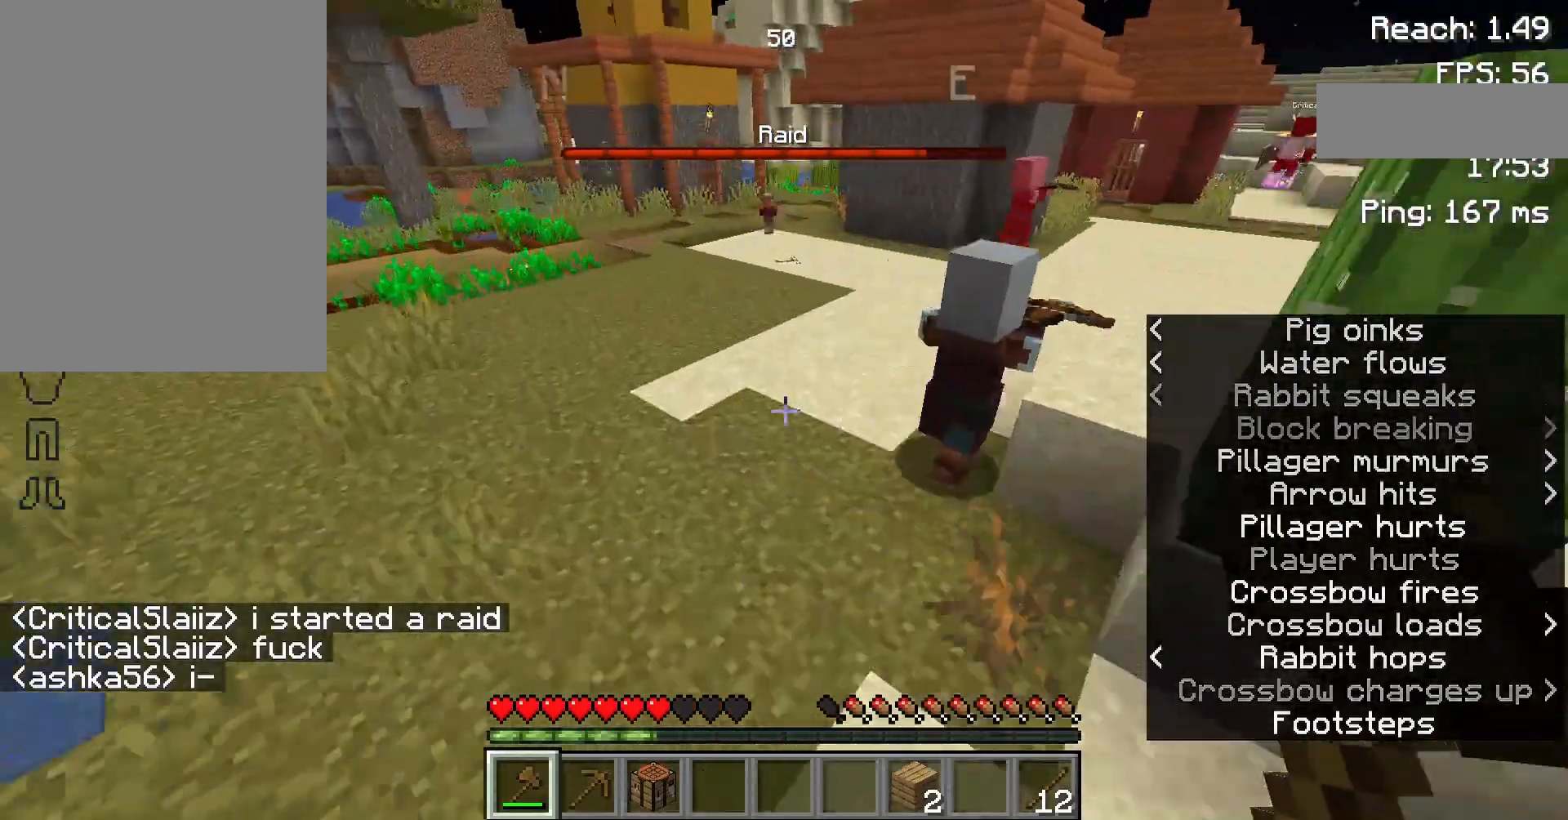
{"keys": ["space", "w"], "mouse": [], "events": [[300, "w", "down"]]}
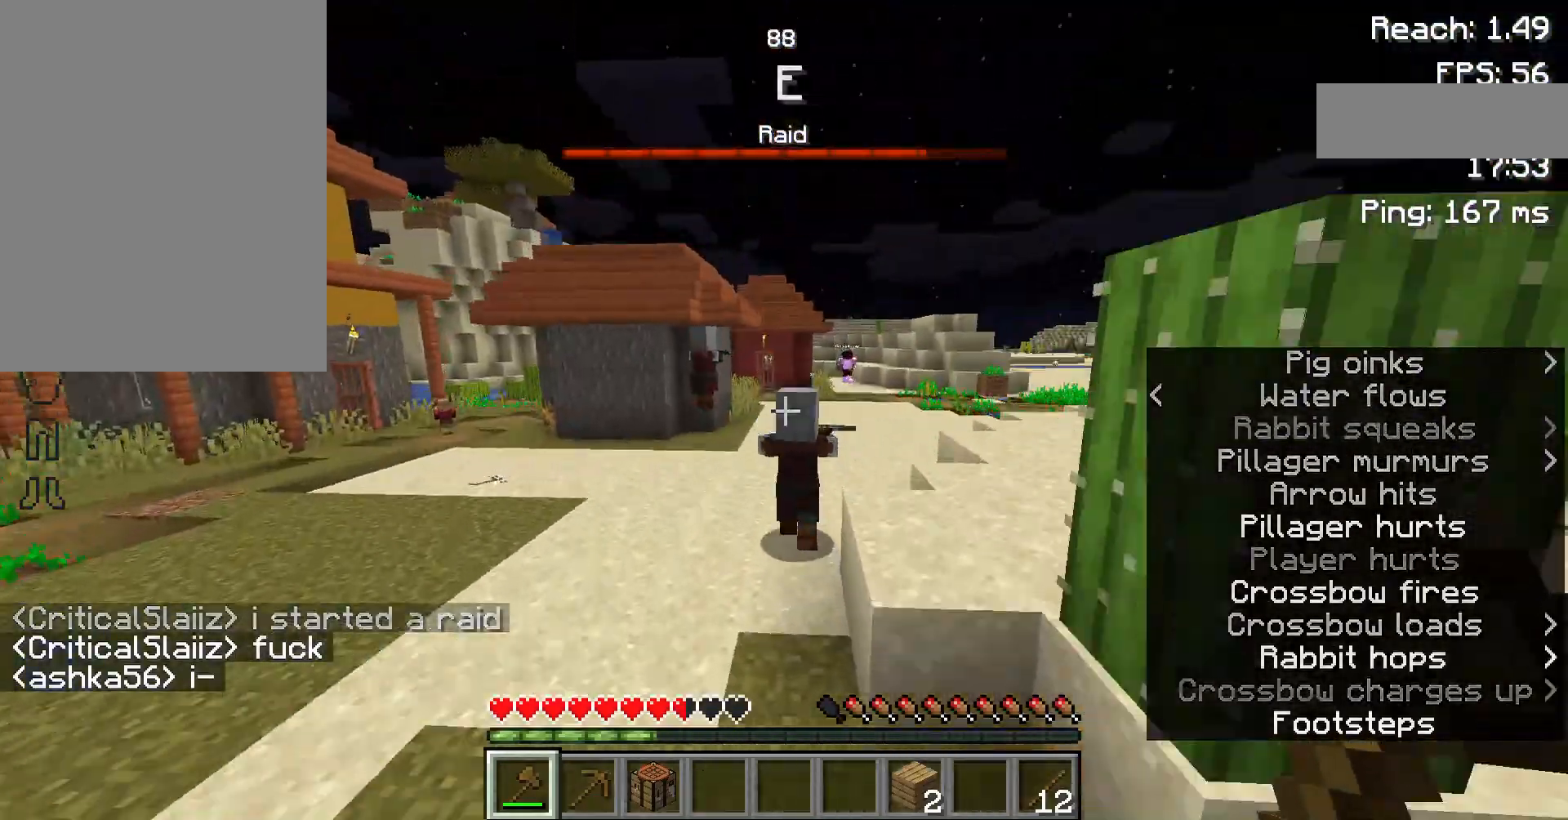
{"keys": ["space", "w"], "mouse": ["left"], "events": [[400, "mouse_left", "down"]]}
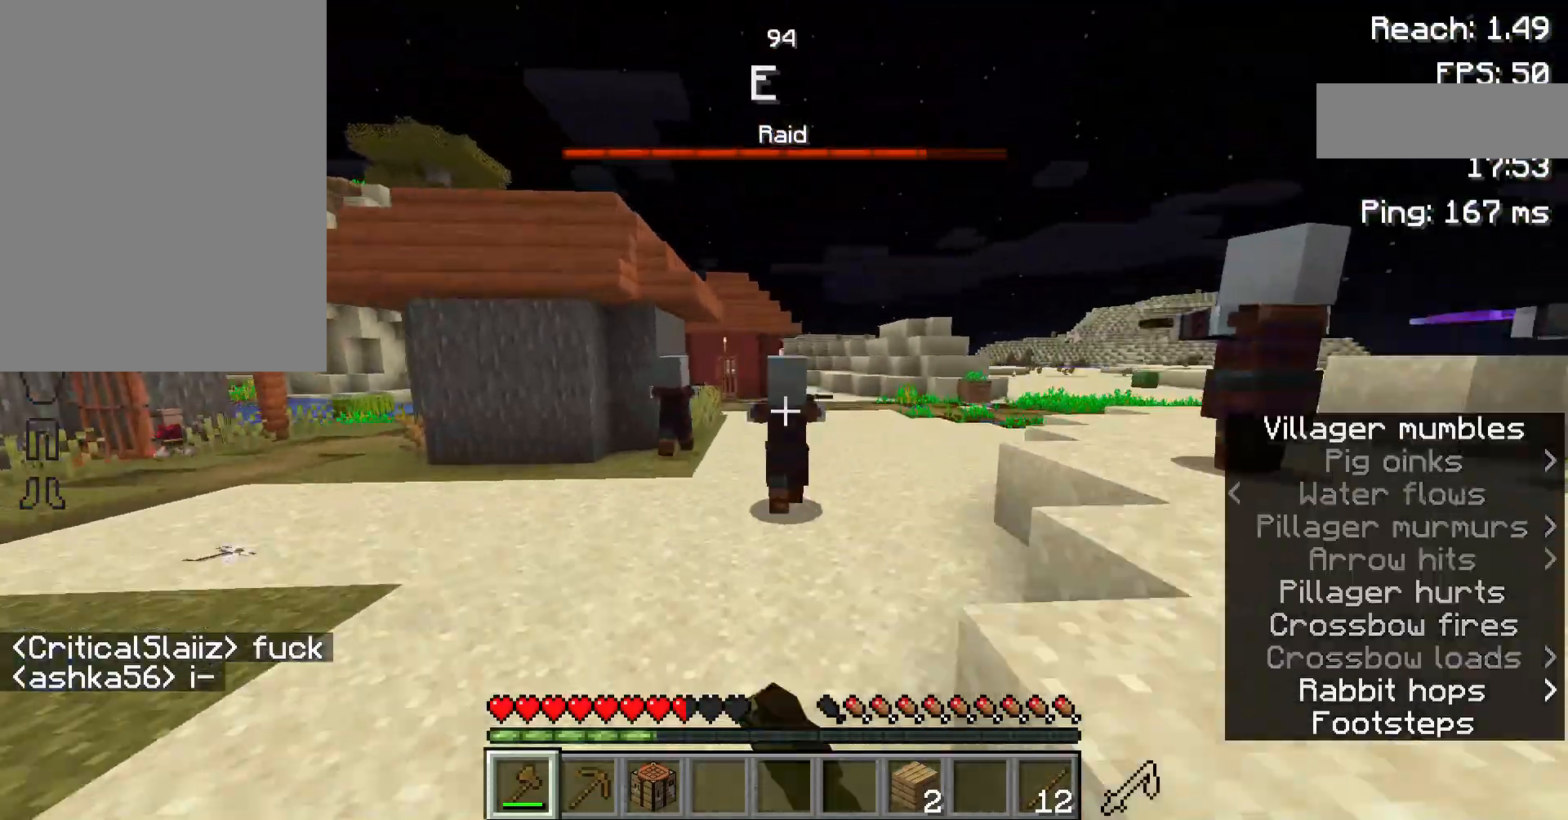
{"keys": ["space", "w"], "mouse": [], "events": [[33, "mouse_left", "up"]]}